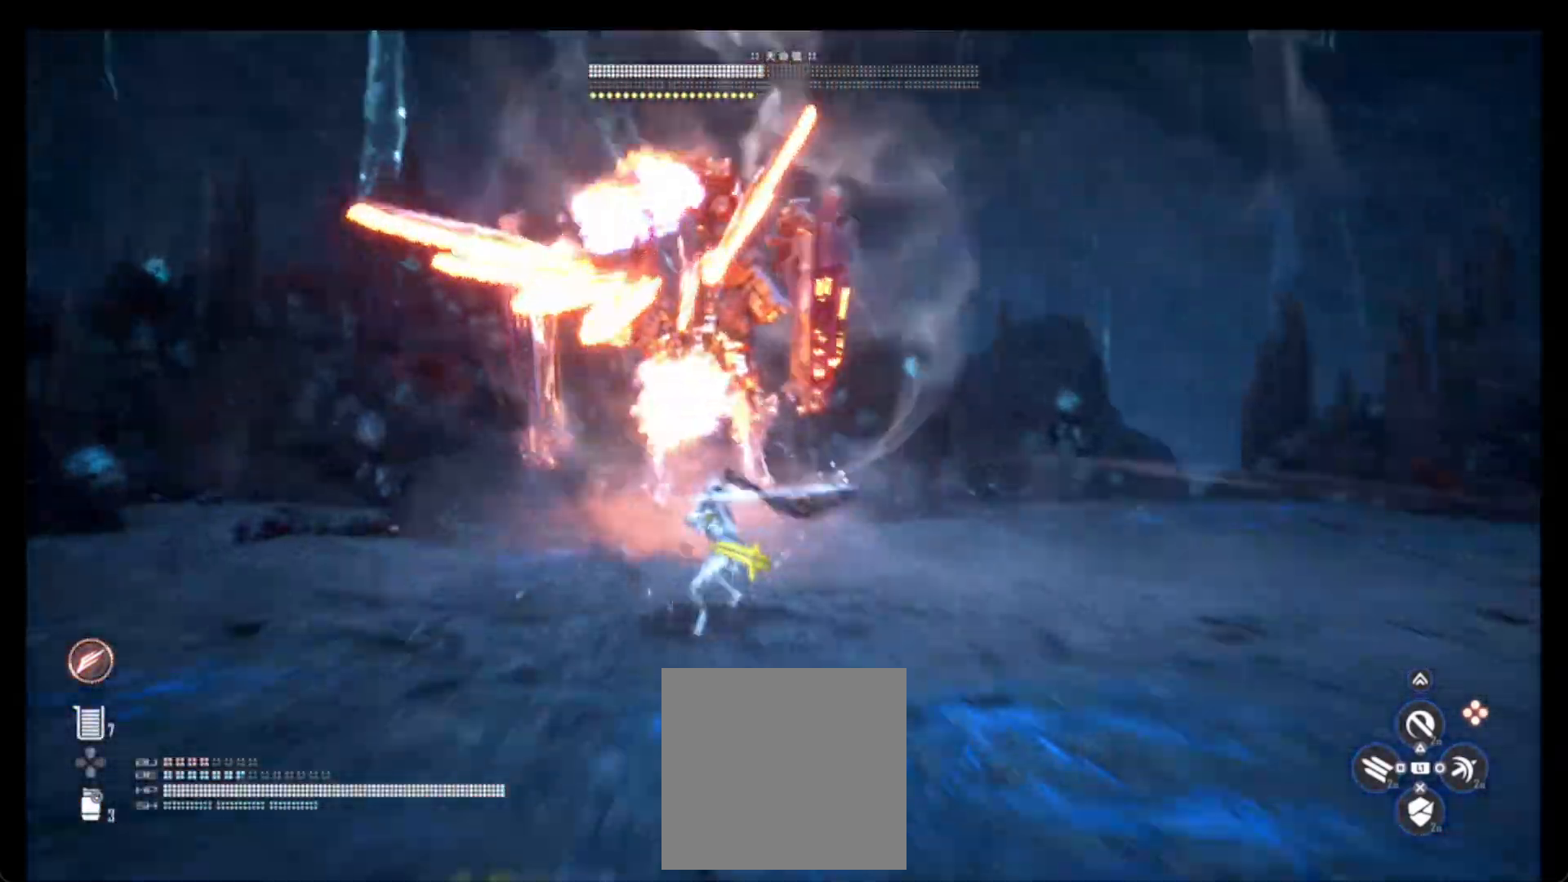
Gameplay with a controller (PlayStation layout); each line is a JSON object with the inputs held at the frame after it. "events" lists button and stick changes between this image and that frame as [ms after this image, input, new state], when the widget could be followed in between. Not read: L1 R1.
{"buttons": [], "left_stick": "up", "right_stick": "center", "events": [[250, "left_stick", "up"]]}
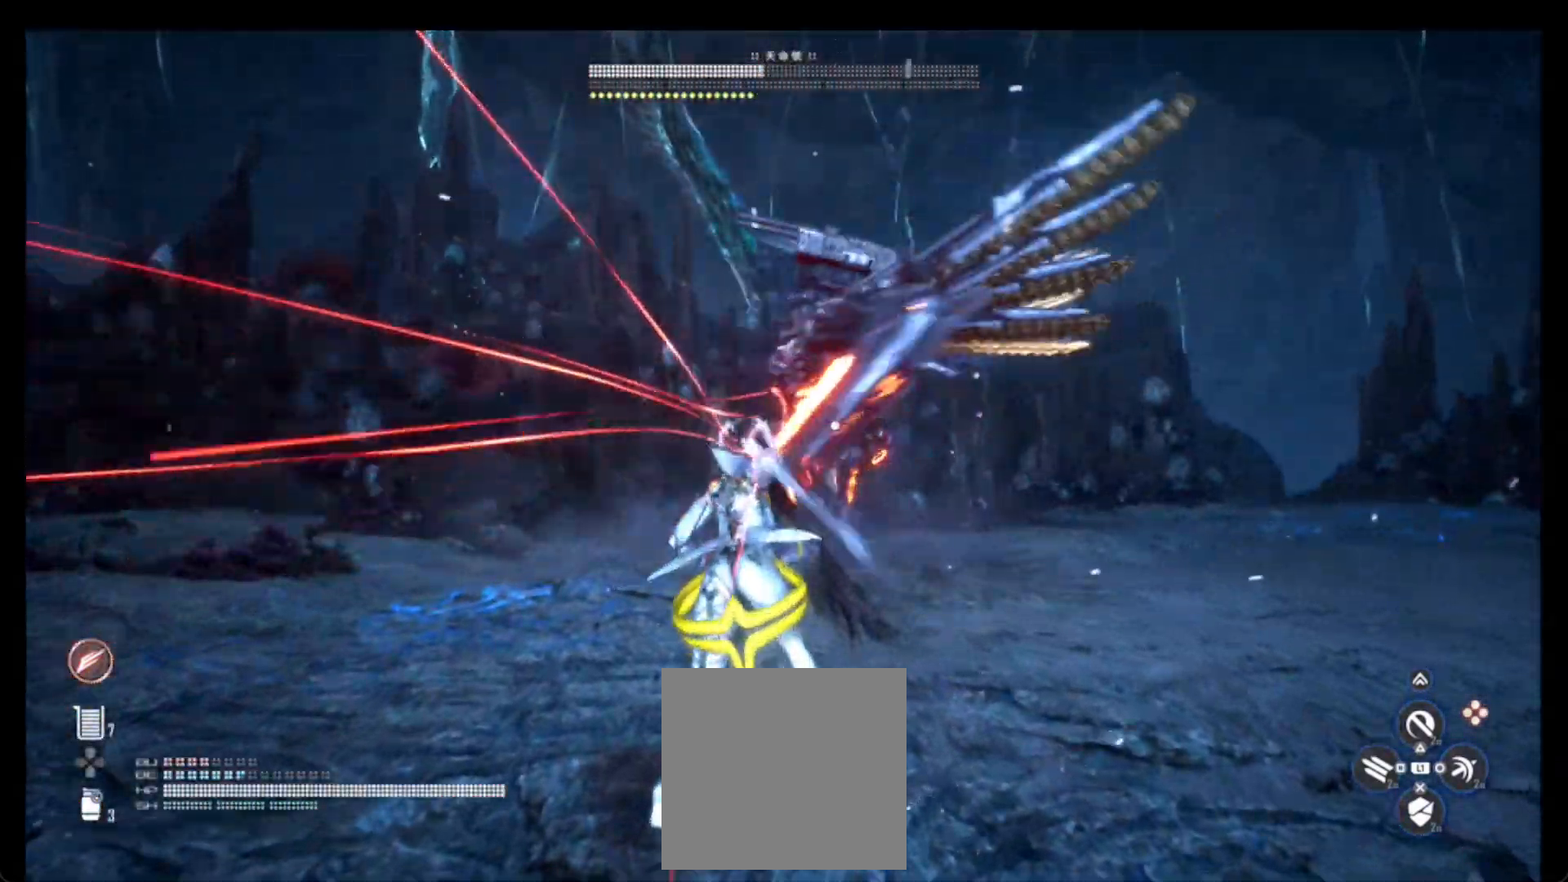
{"buttons": [], "left_stick": "up-right", "right_stick": "center", "events": [[117, "L3", "down"], [217, "L3", "up"], [350, "left_stick", "up-right"]]}
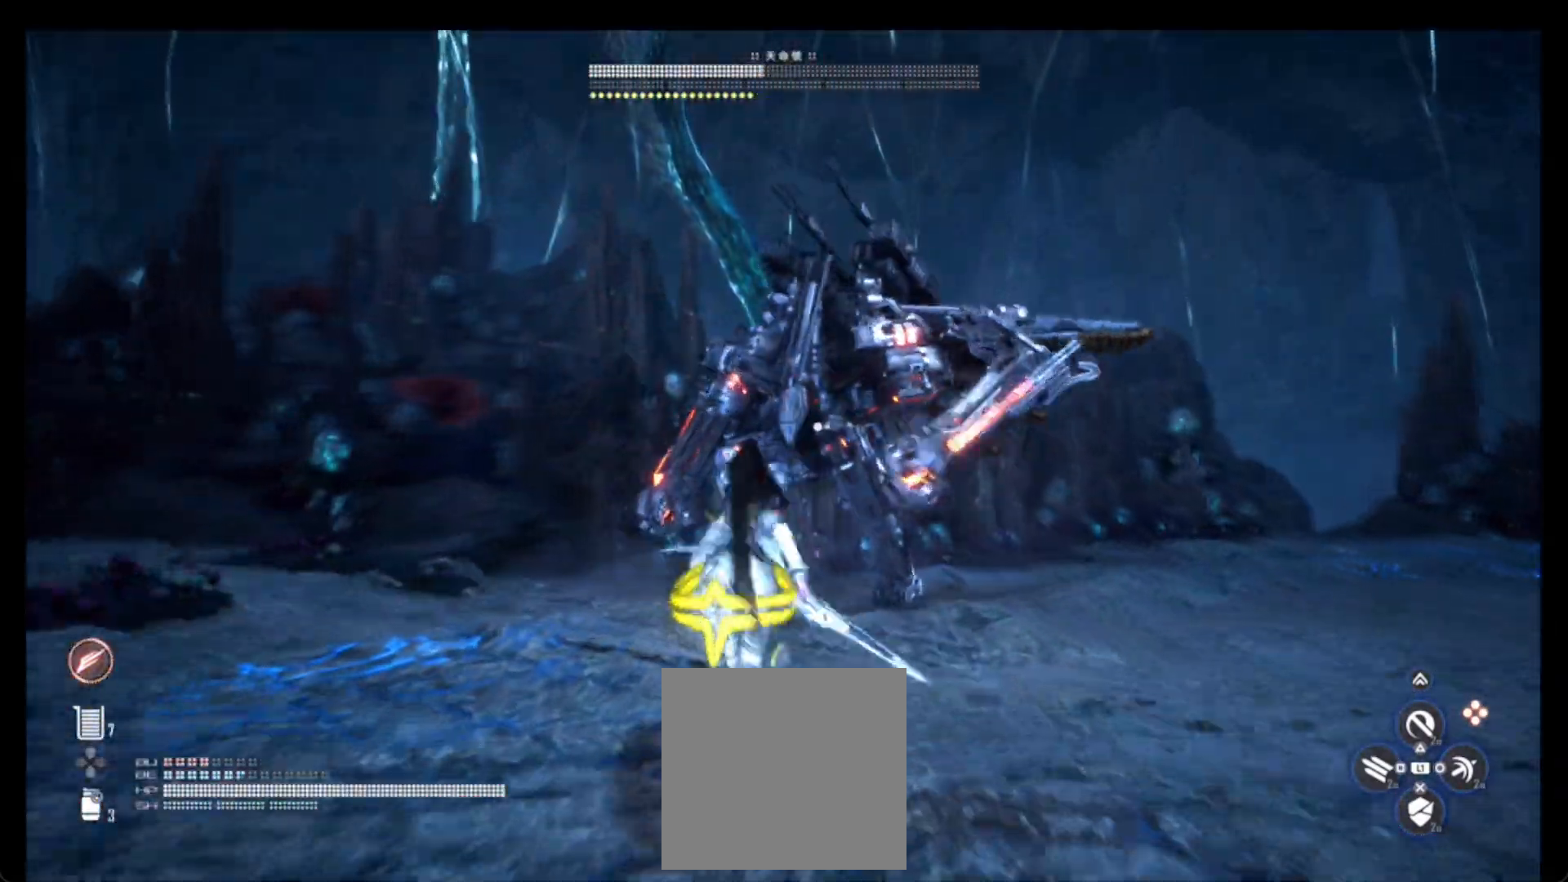
{"buttons": ["SQUARE"], "left_stick": "center", "right_stick": "center", "events": [[483, "left_stick", "center"], [500, "SQUARE", "down"]]}
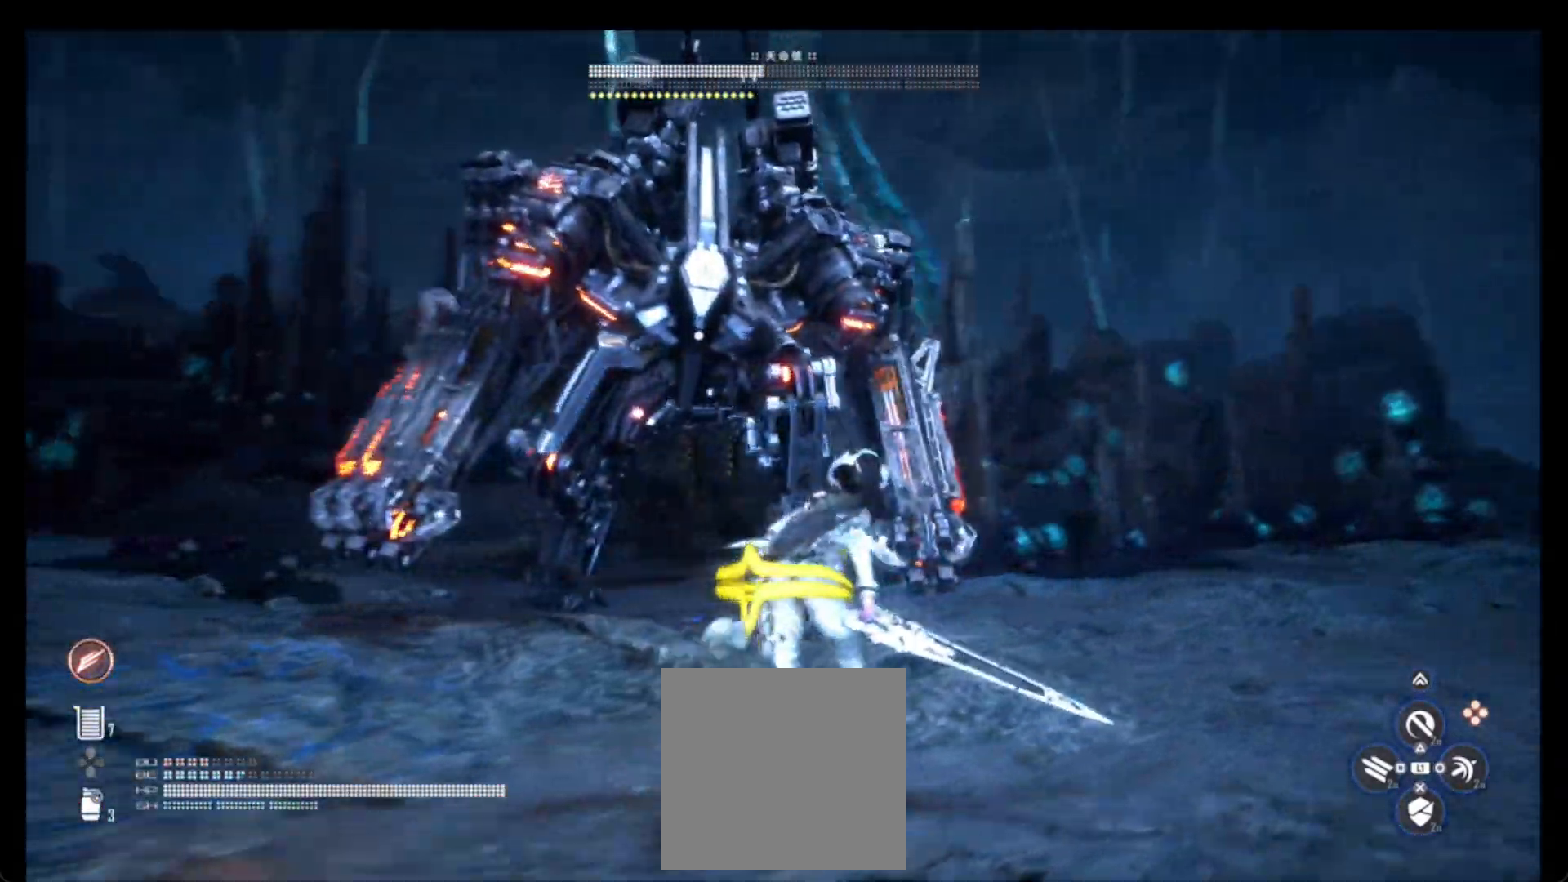
{"buttons": [], "left_stick": "center", "right_stick": "center", "events": [[133, "SQUARE", "up"], [317, "SQUARE", "down"], [467, "SQUARE", "up"]]}
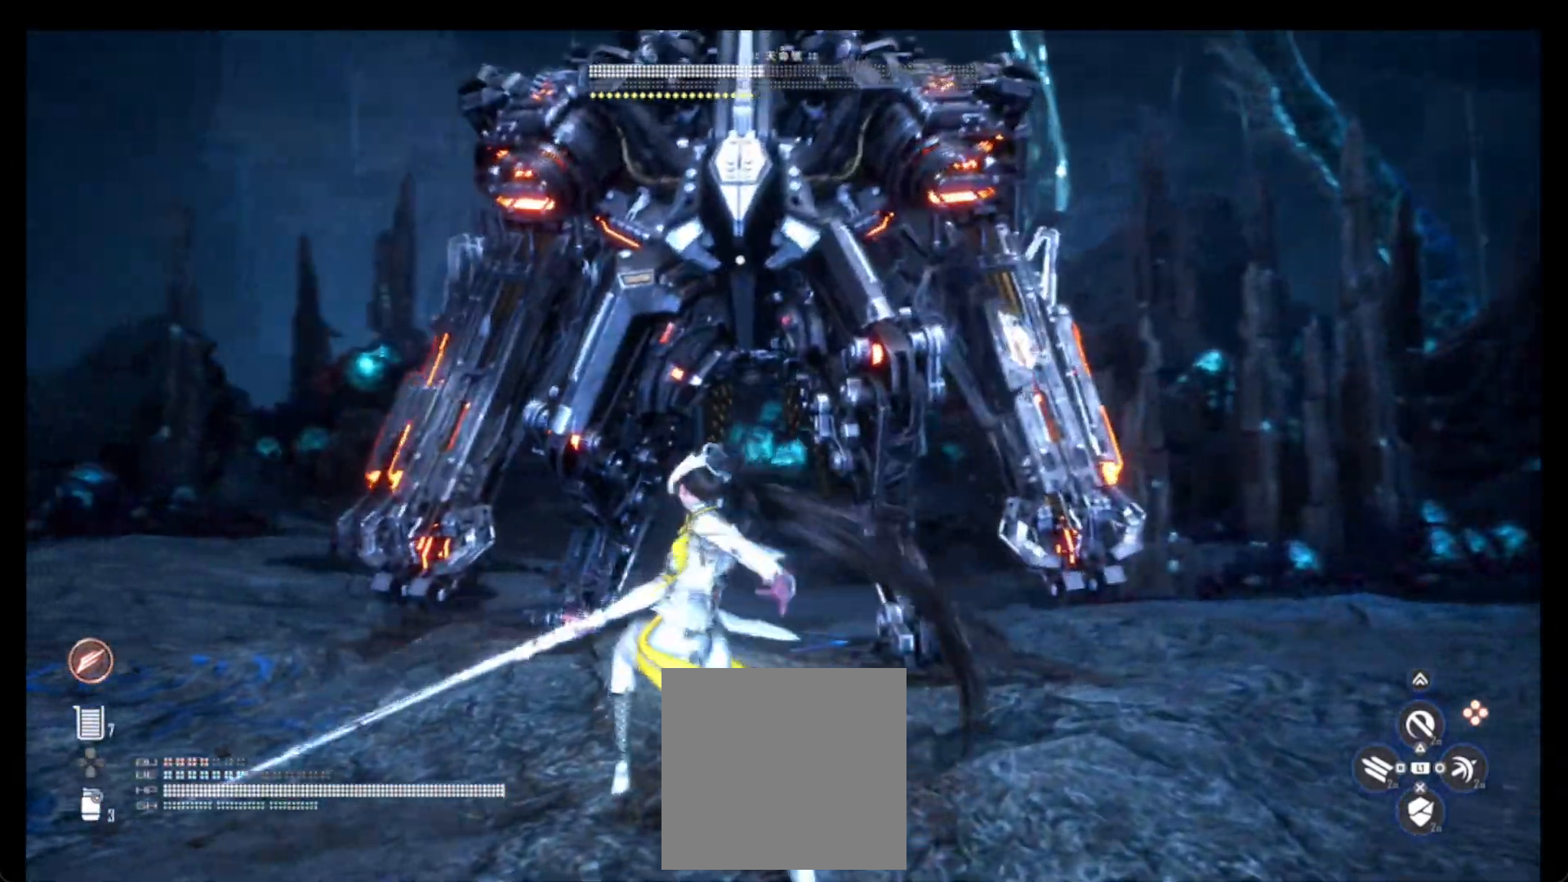
{"buttons": [], "left_stick": "center", "right_stick": "center", "events": []}
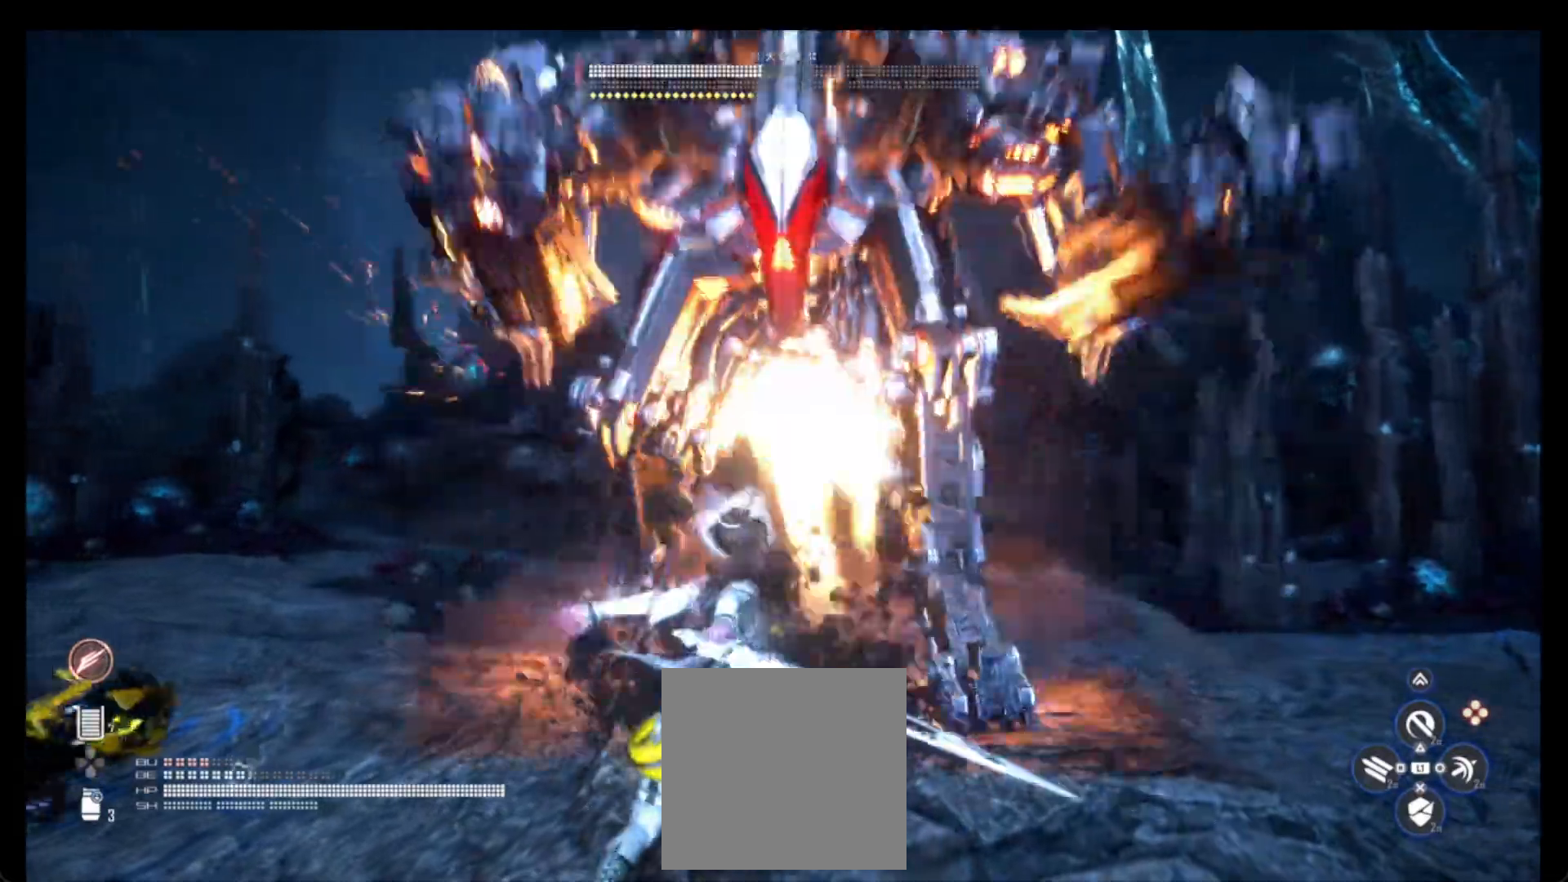
{"buttons": [], "left_stick": "center", "right_stick": "center", "events": []}
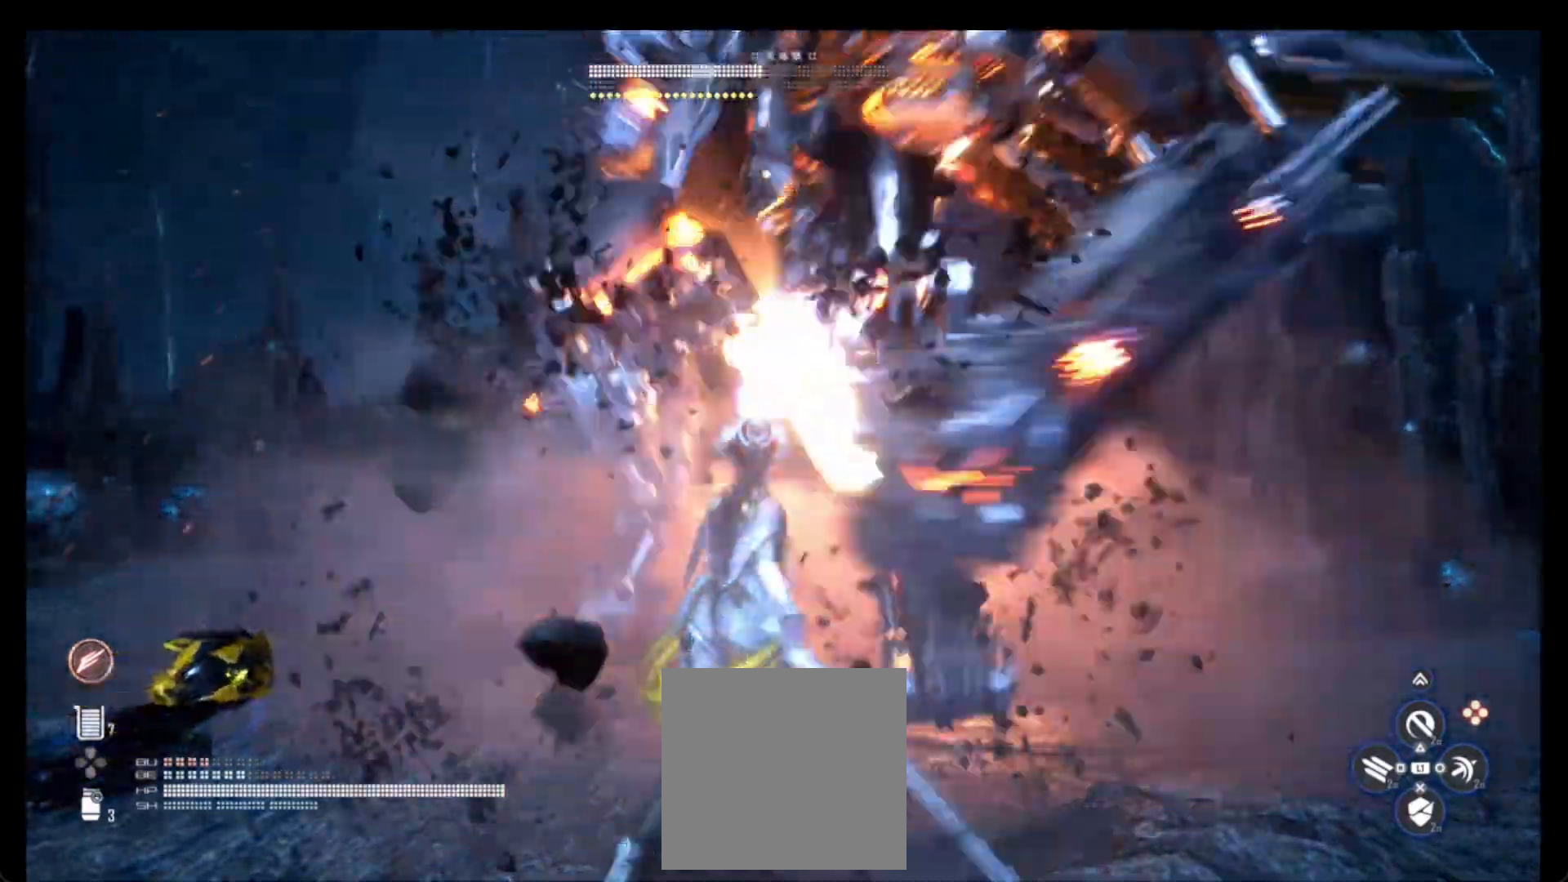
{"buttons": [], "left_stick": "center", "right_stick": "center", "events": []}
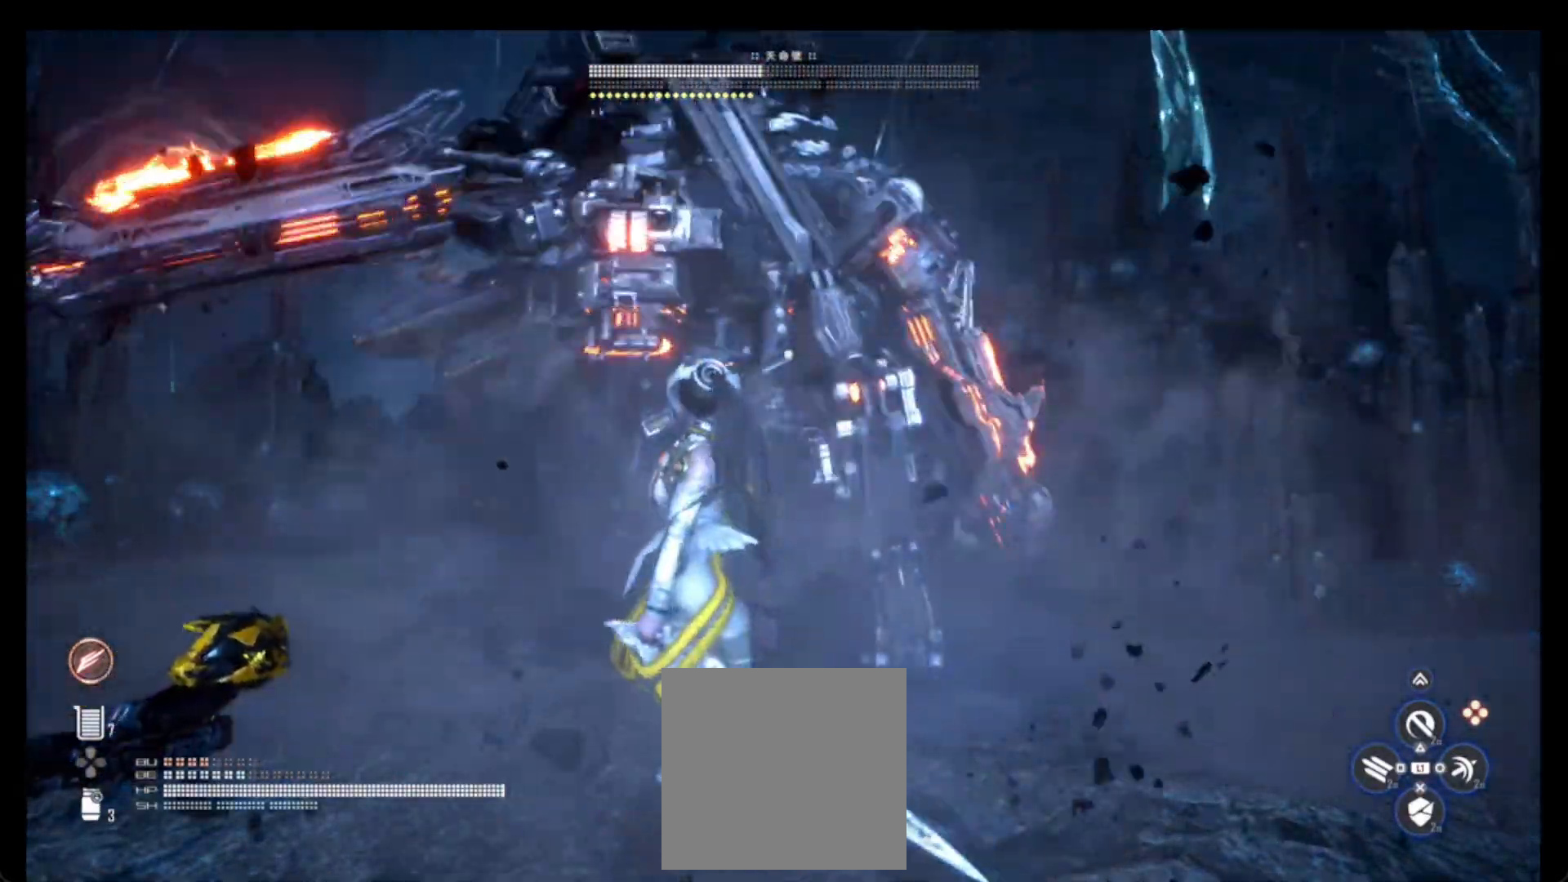
{"buttons": [], "left_stick": "center", "right_stick": "center", "events": []}
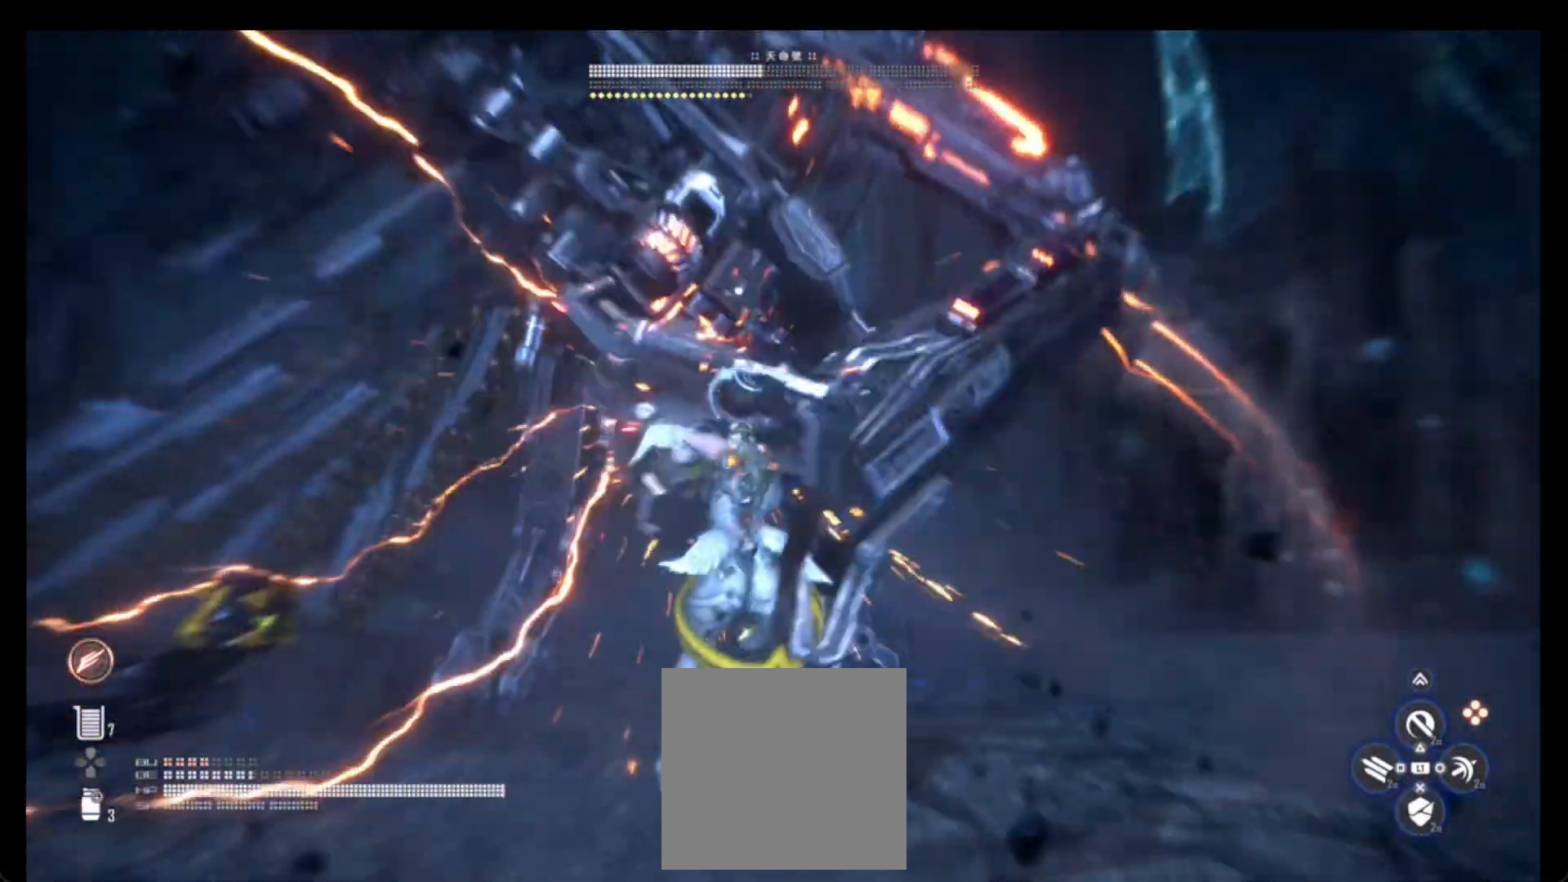
{"buttons": [], "left_stick": "center", "right_stick": "center", "events": []}
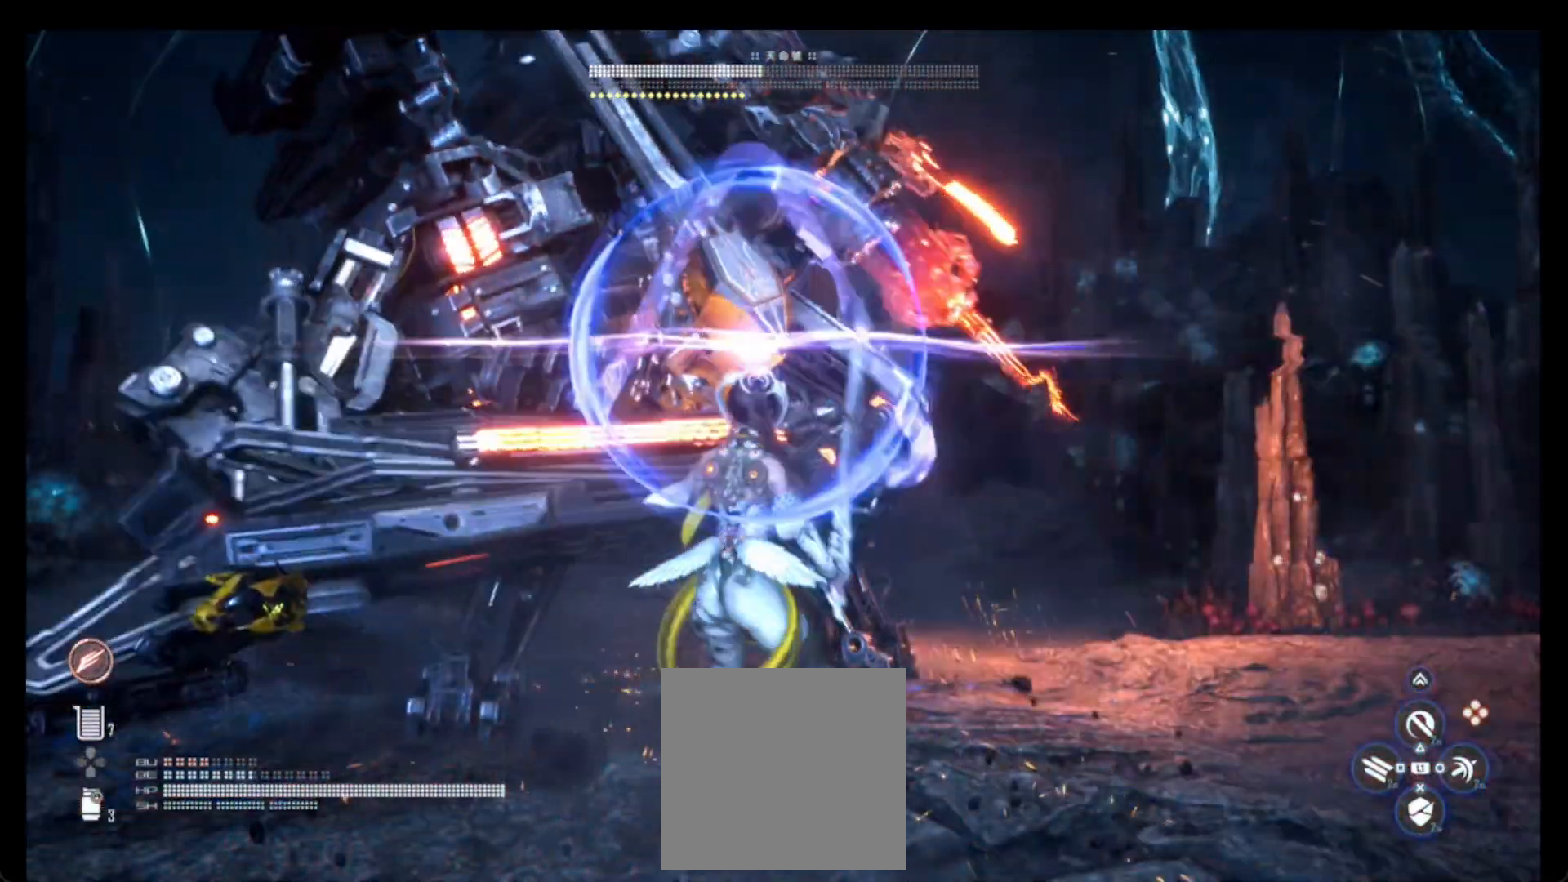
{"buttons": [], "left_stick": "center", "right_stick": "center", "events": [[67, "left_stick", "up"], [150, "CIRCLE", "down"], [267, "CIRCLE", "up"], [500, "left_stick", "center"]]}
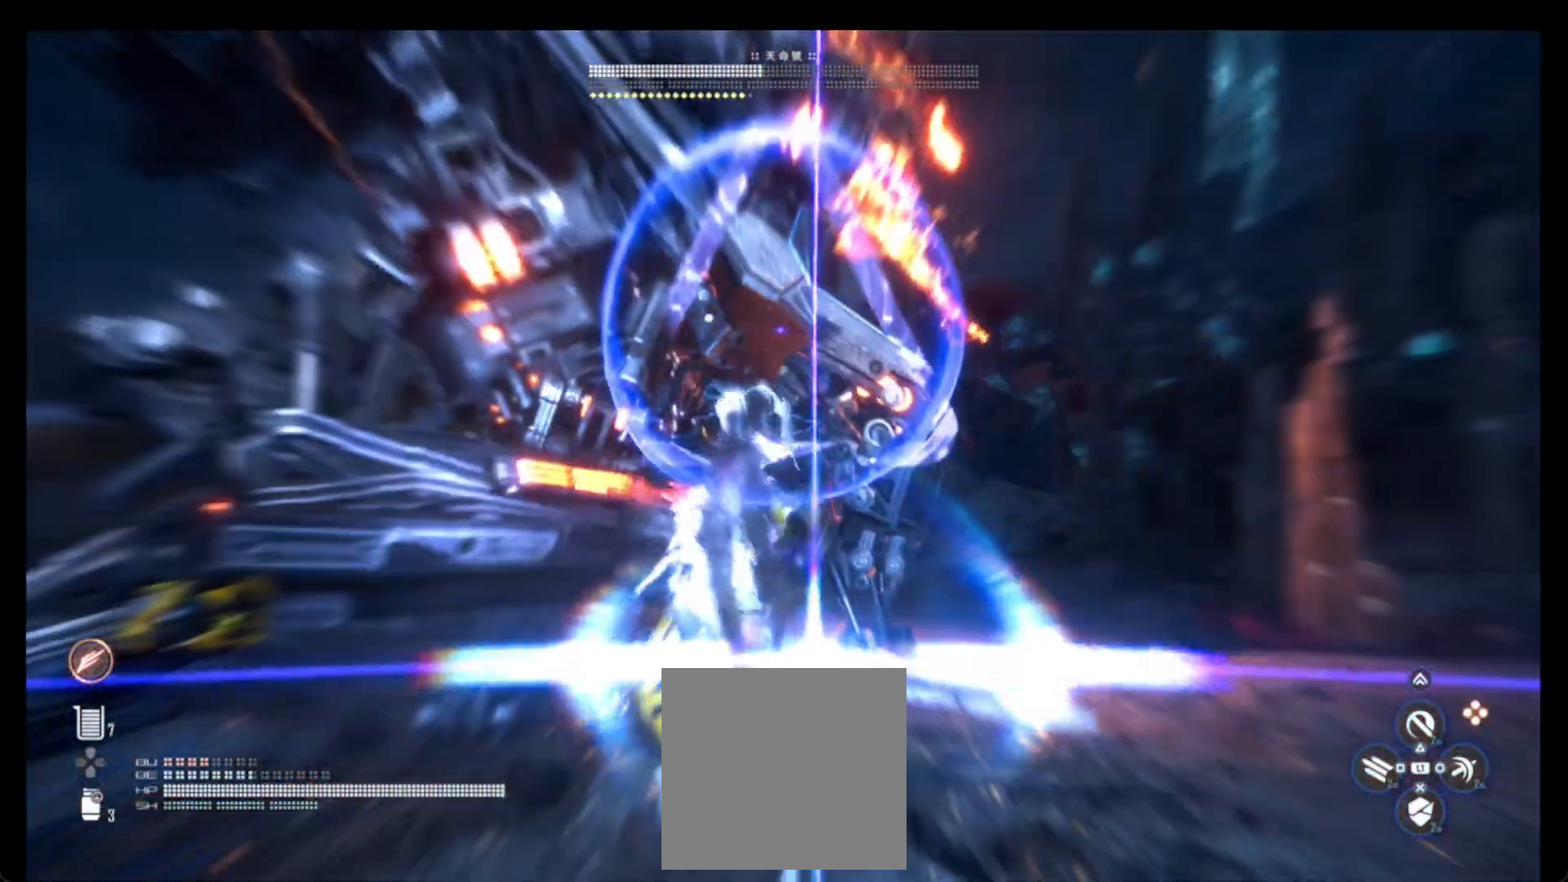
{"buttons": [], "left_stick": "center", "right_stick": "center", "events": []}
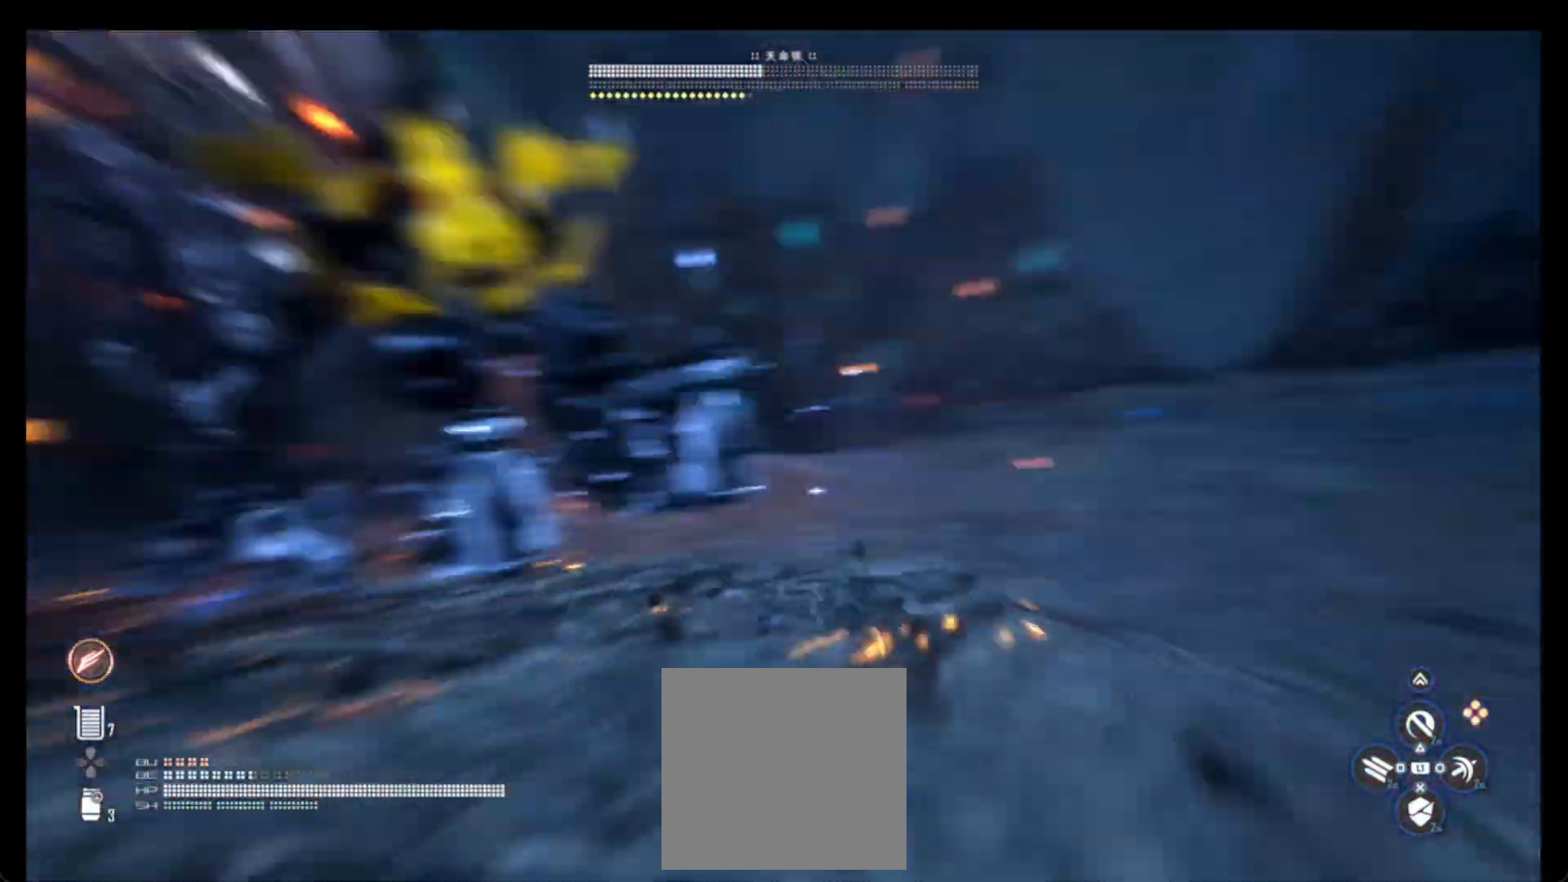
{"buttons": [], "left_stick": "center", "right_stick": "center", "events": []}
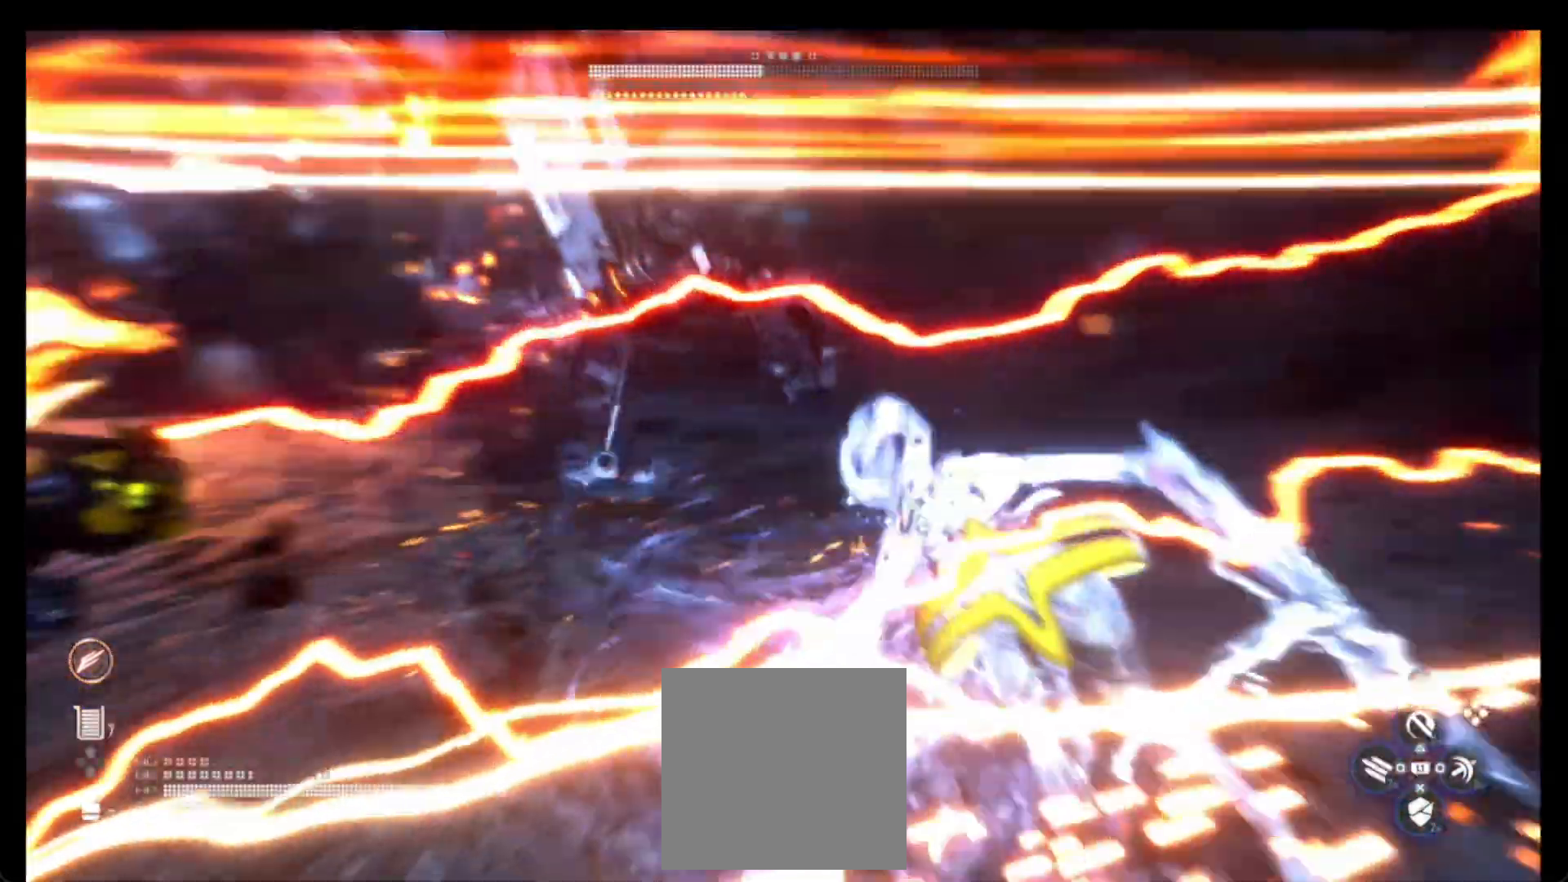
{"buttons": [], "left_stick": "center", "right_stick": "center", "events": []}
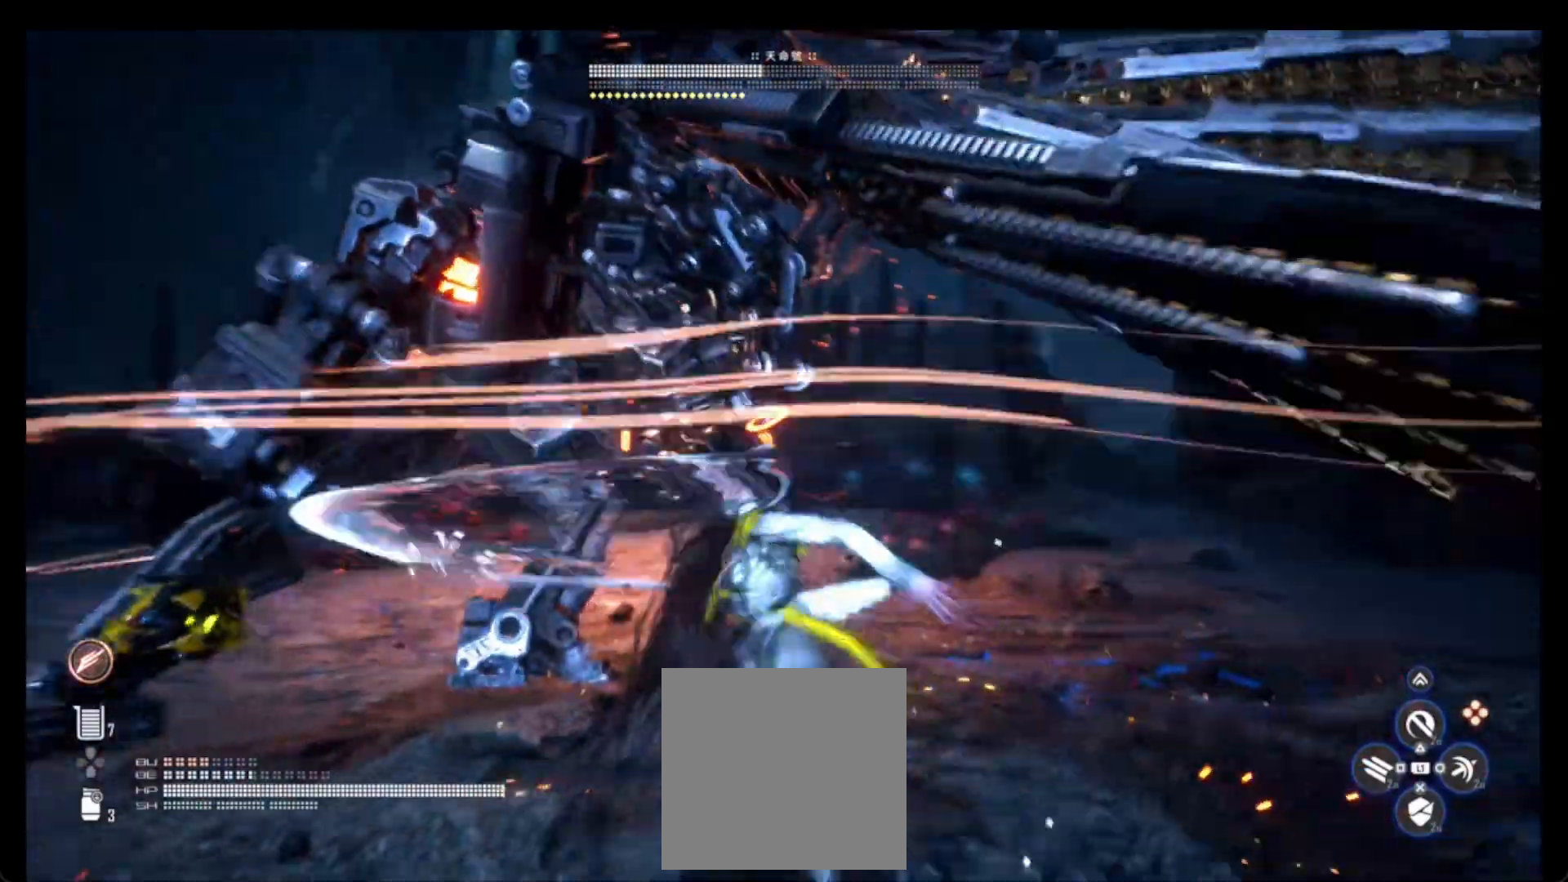
{"buttons": [], "left_stick": "center", "right_stick": "center", "events": []}
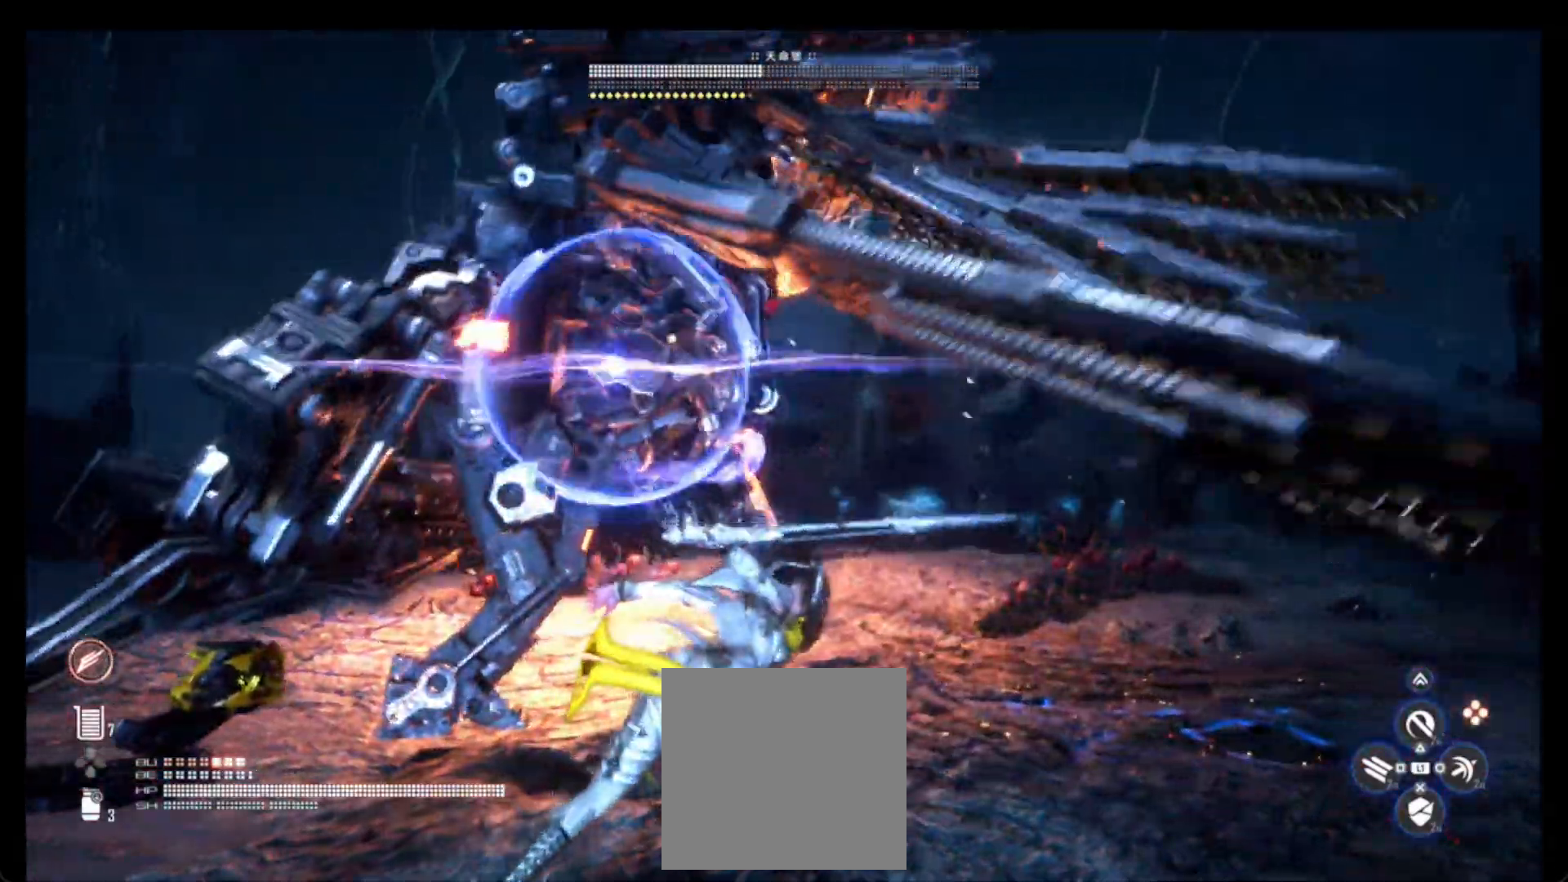
{"buttons": [], "left_stick": "up", "right_stick": "center"}
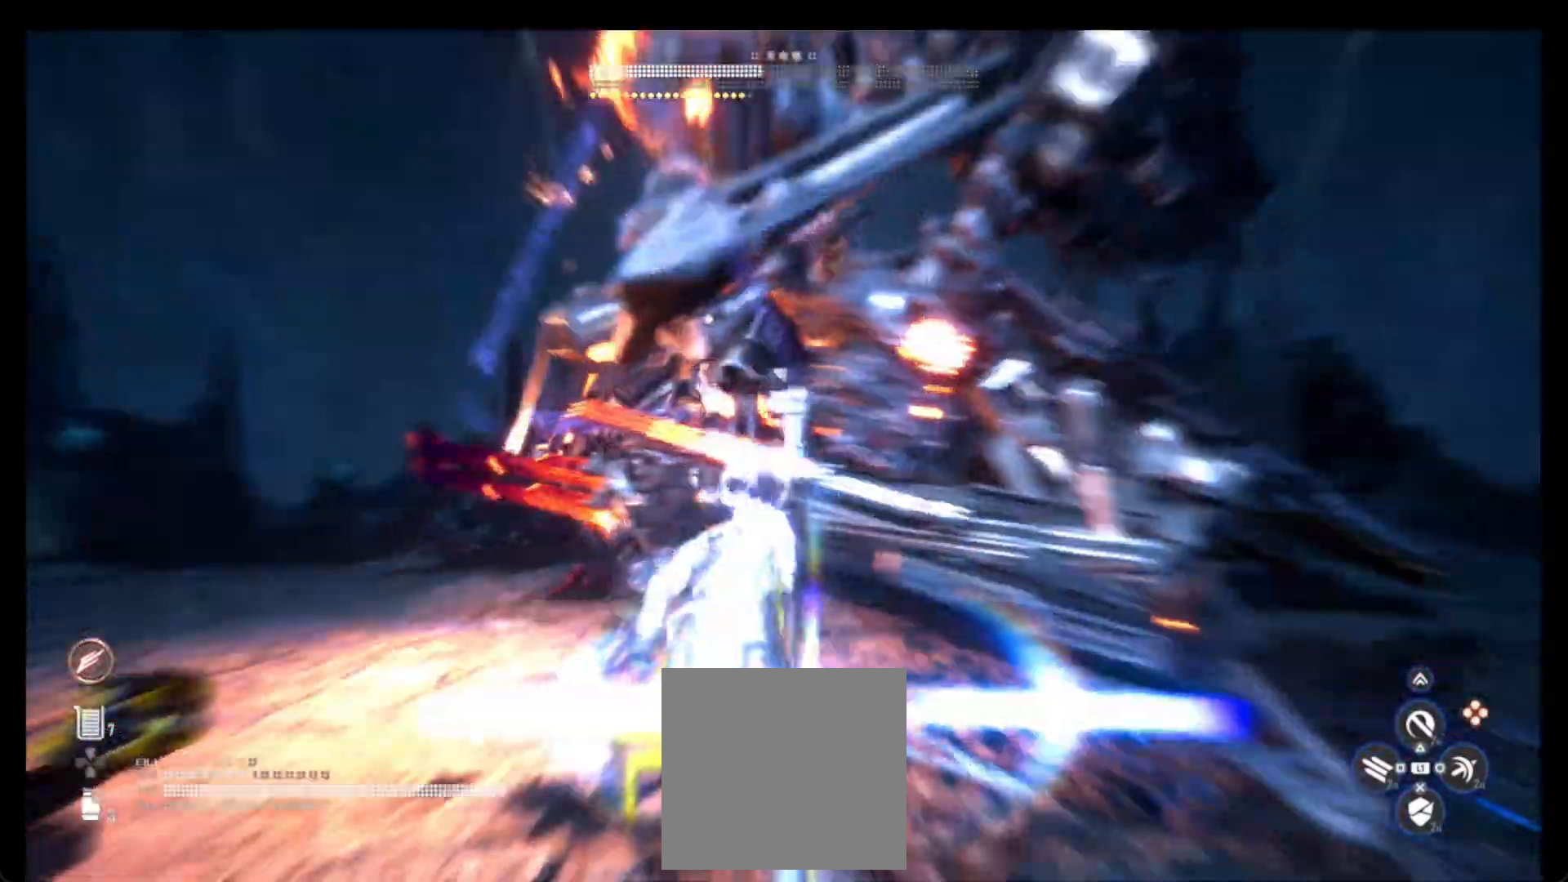
{"buttons": [], "left_stick": "center", "right_stick": "center", "events": [[183, "left_stick", "center"]]}
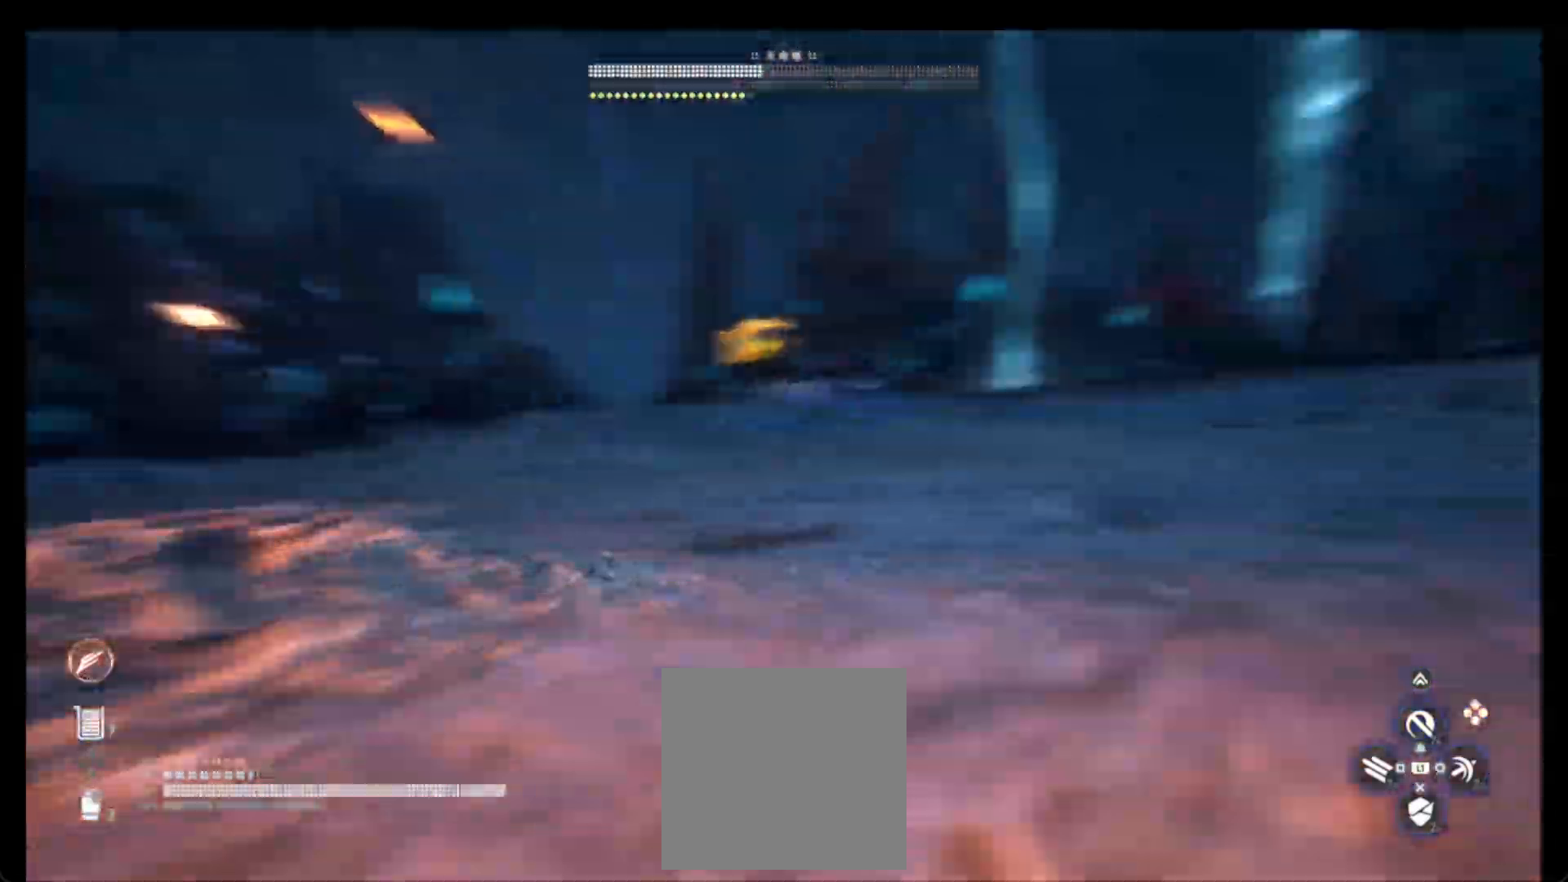
{"buttons": [], "left_stick": "center", "right_stick": "center", "events": []}
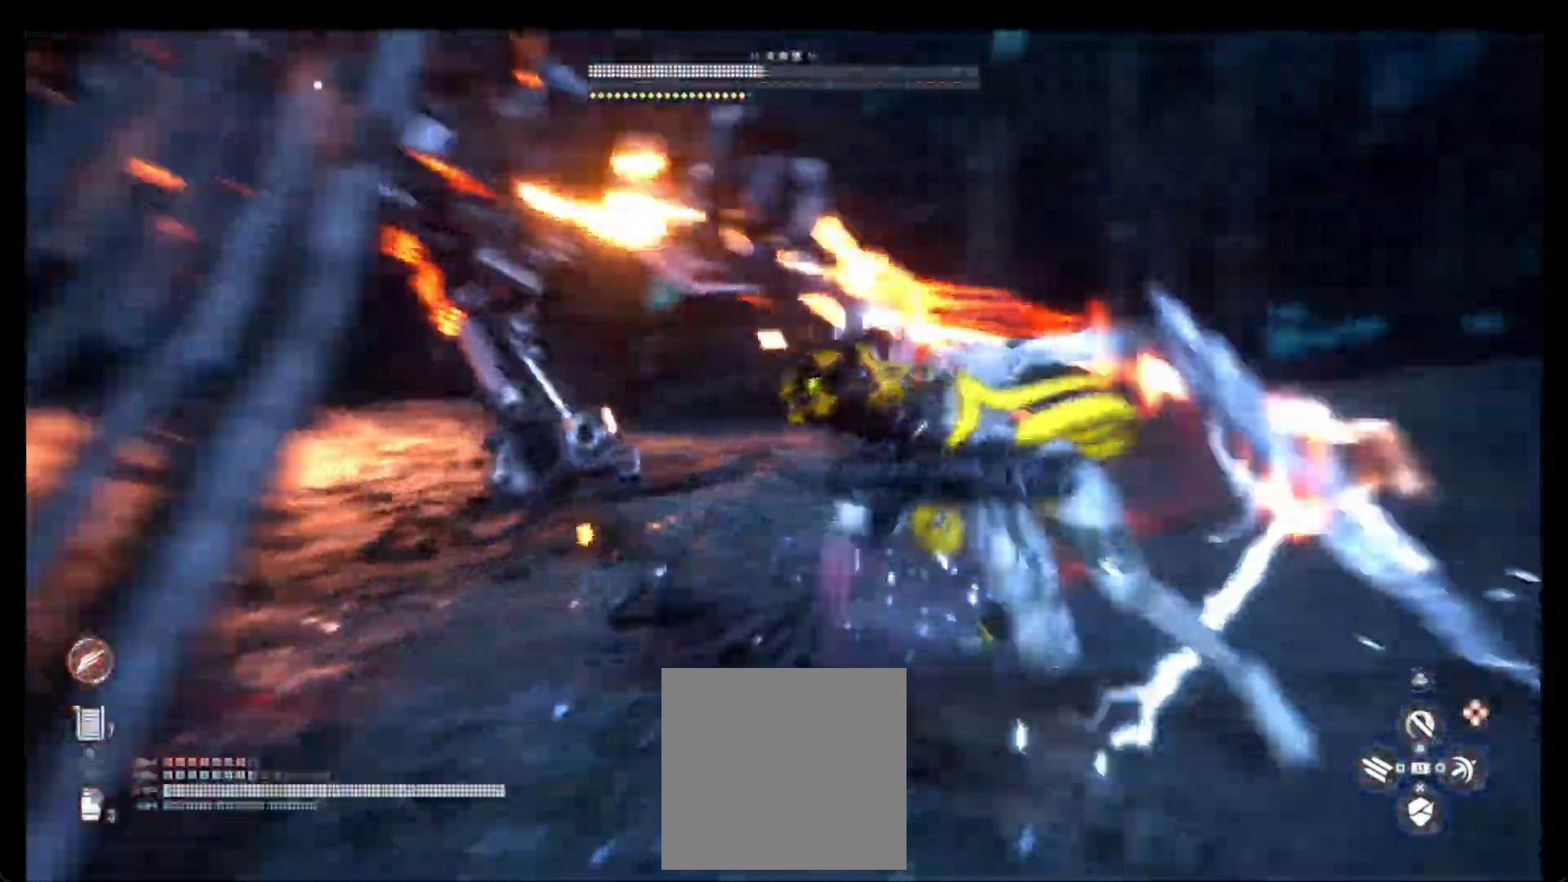
{"buttons": [], "left_stick": "center", "right_stick": "center", "events": []}
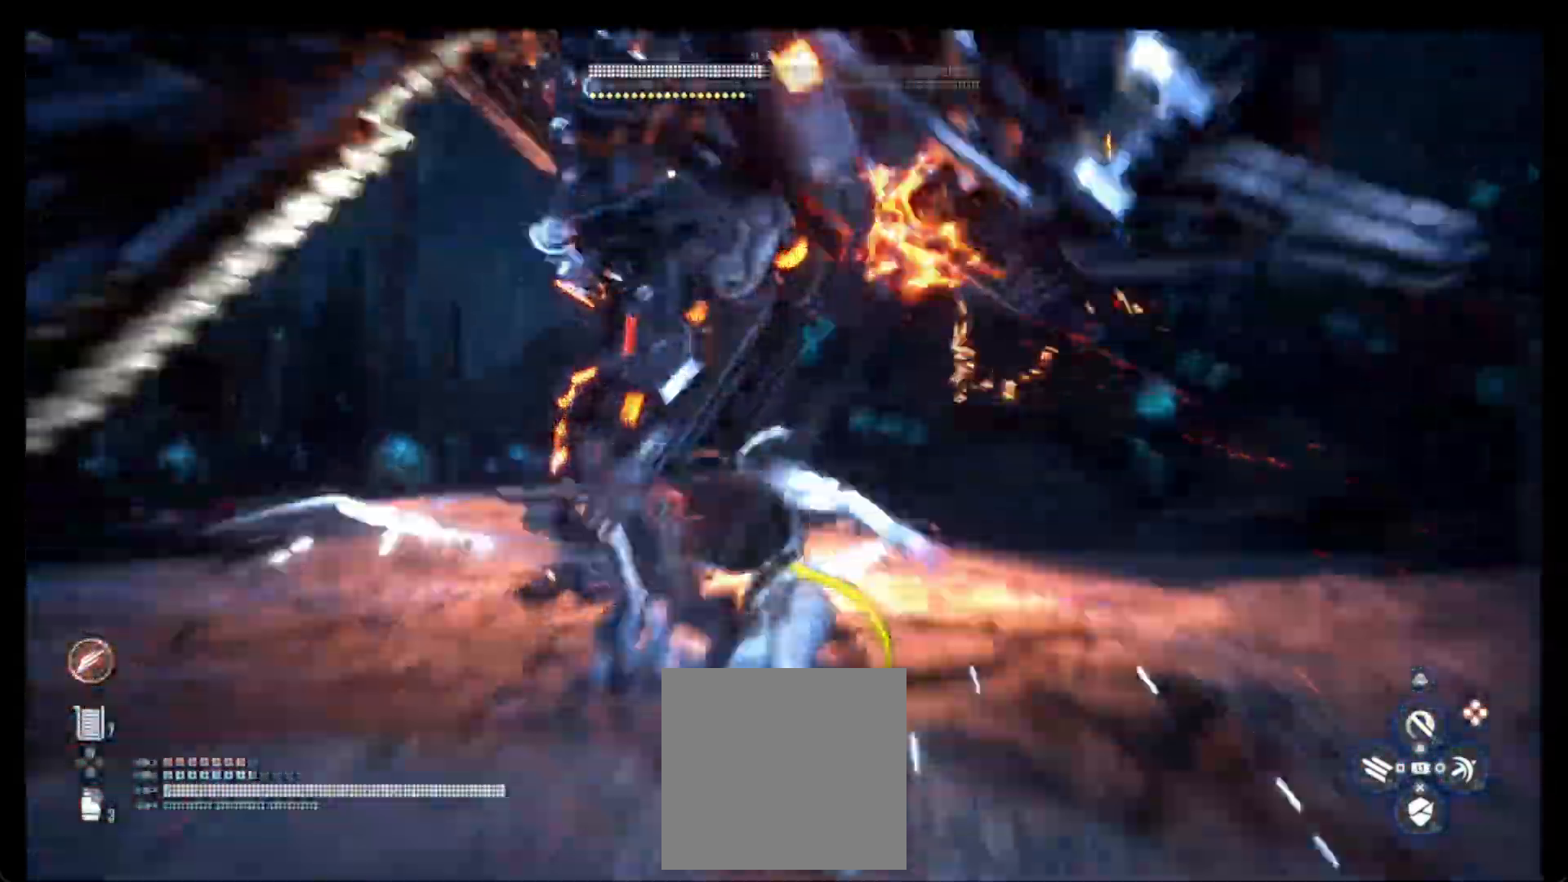
{"buttons": [], "left_stick": "center", "right_stick": "center"}
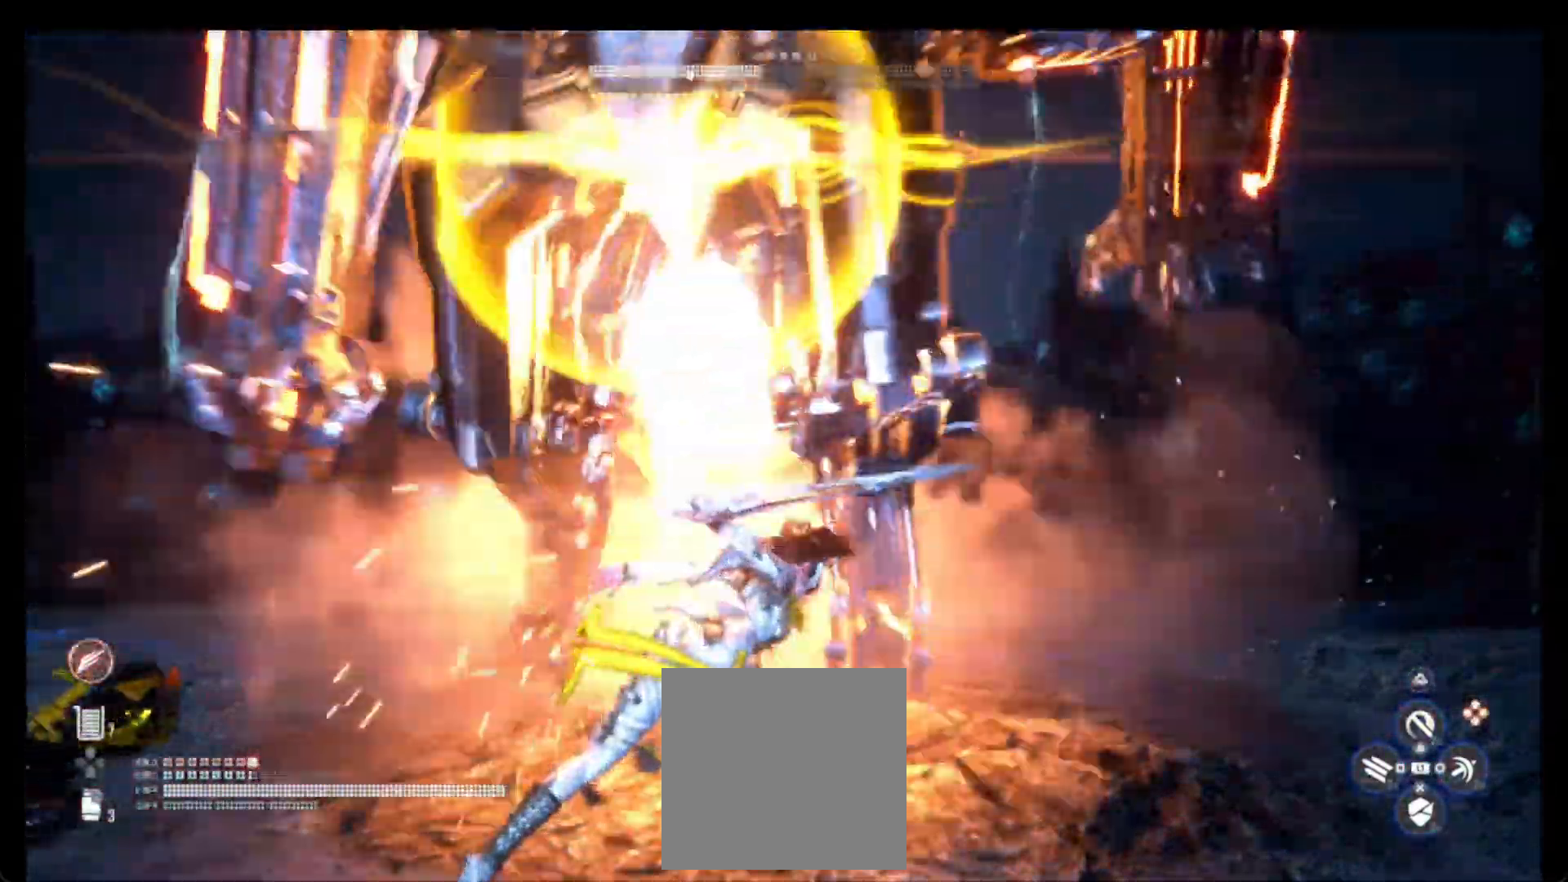
{"buttons": ["CIRCLE"], "left_stick": "down", "right_stick": "center", "events": [[250, "left_stick", "down"], [417, "CIRCLE", "down"]]}
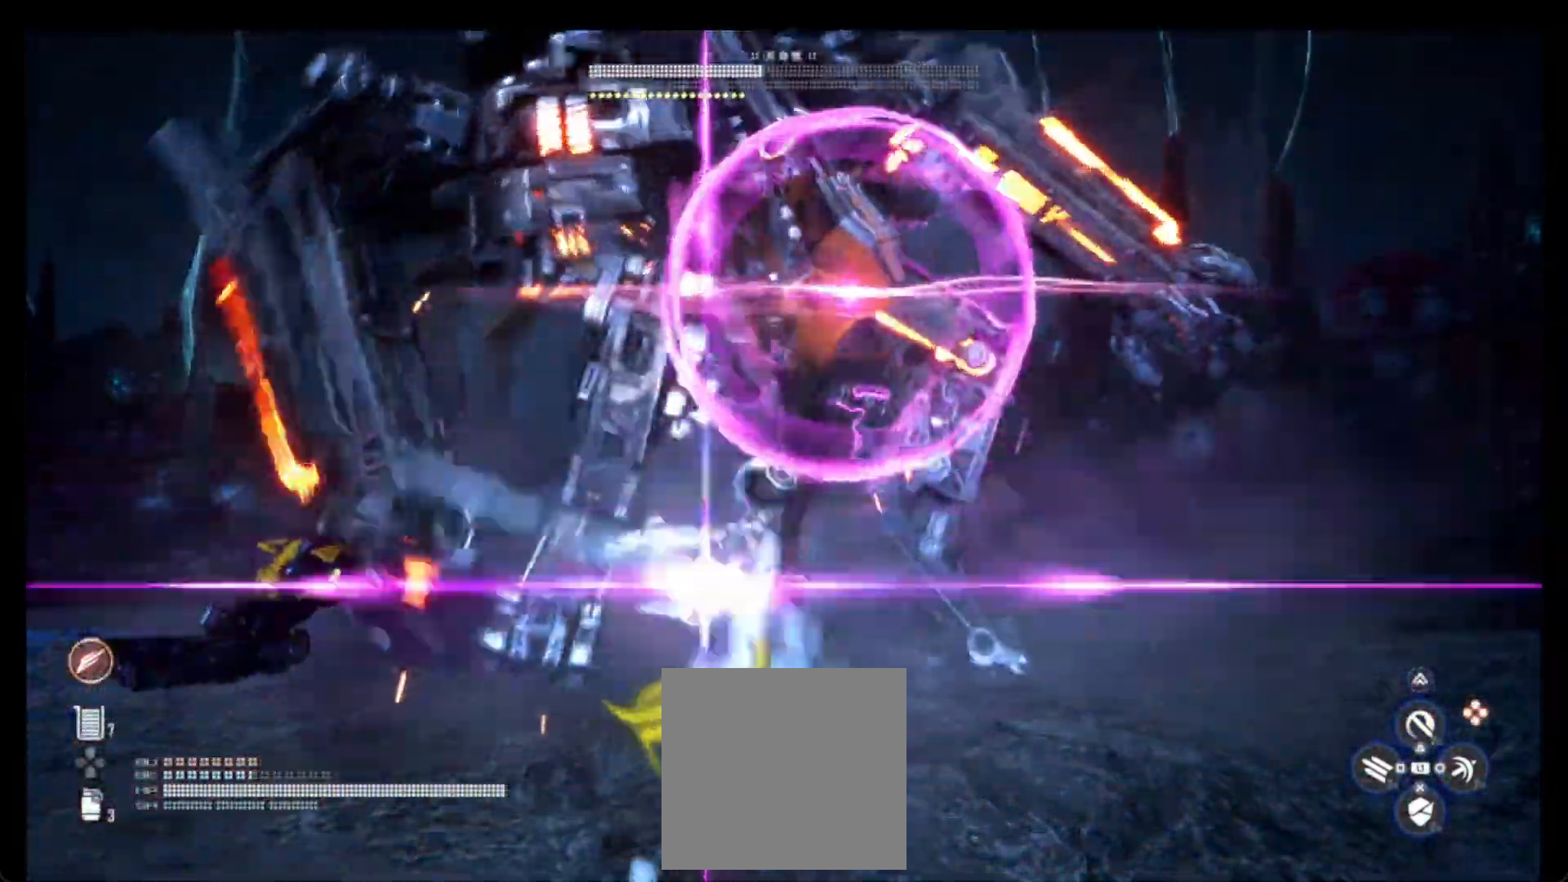
{"buttons": [], "left_stick": "down", "right_stick": "center"}
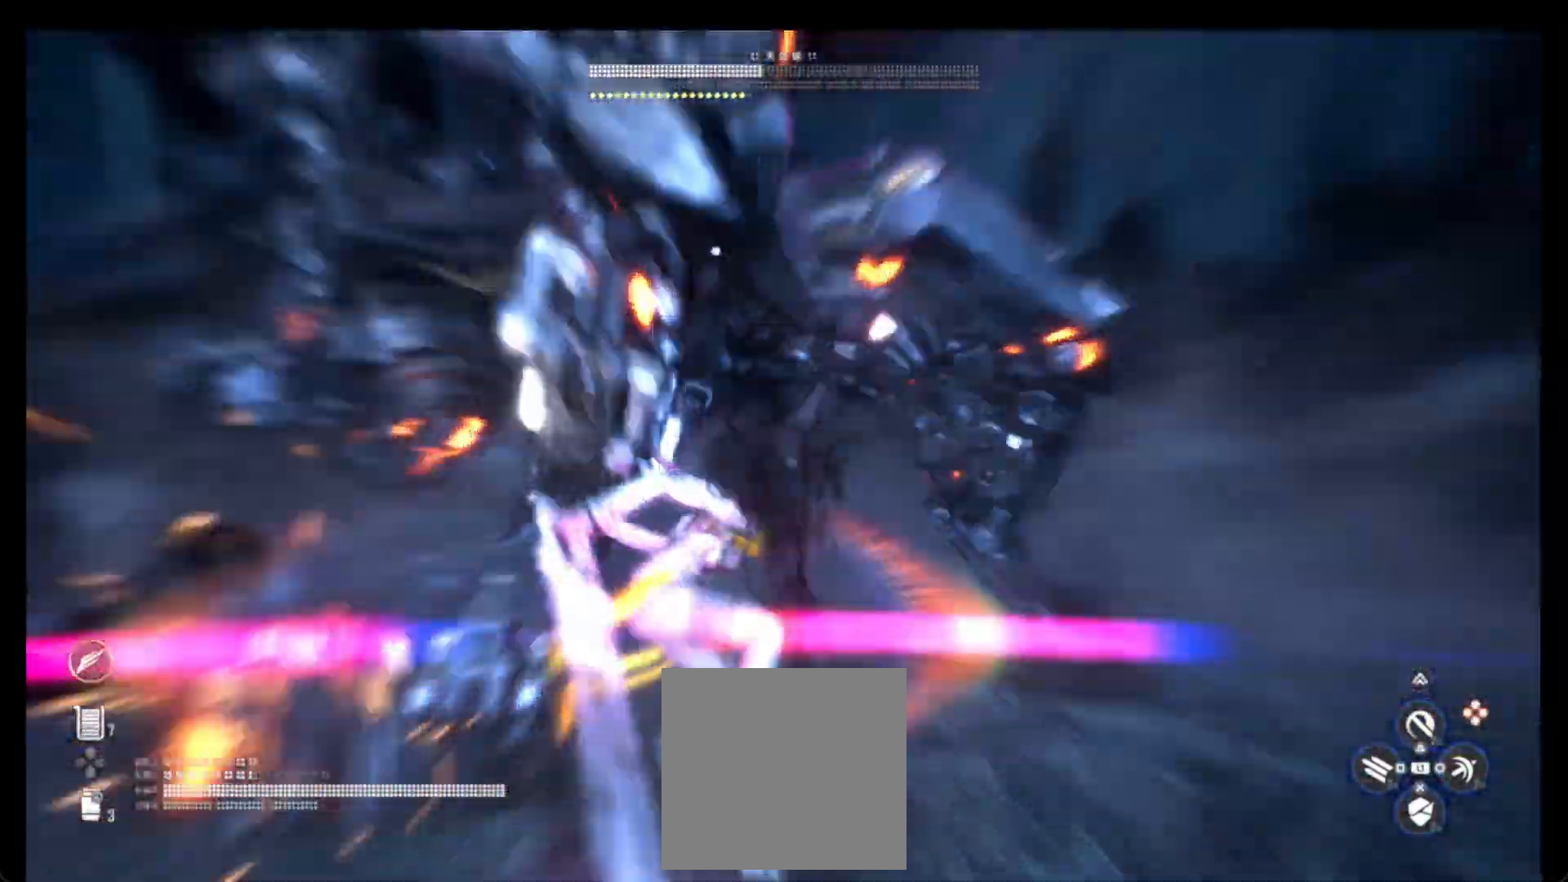
{"buttons": [], "left_stick": "center", "right_stick": "center", "events": [[100, "left_stick", "center"]]}
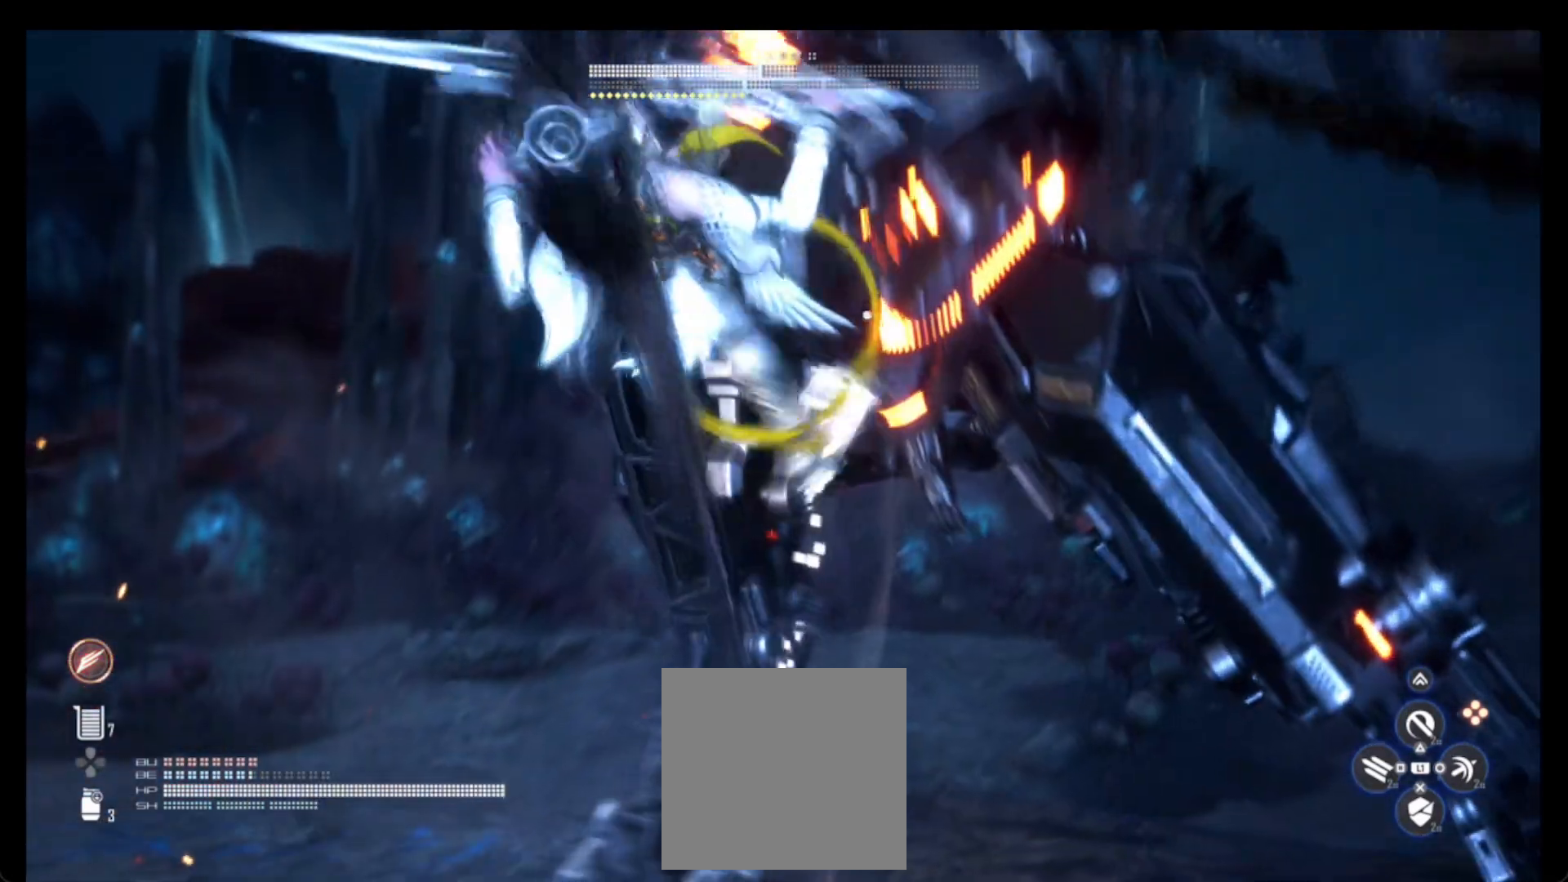
{"buttons": [], "left_stick": "center", "right_stick": "center", "events": []}
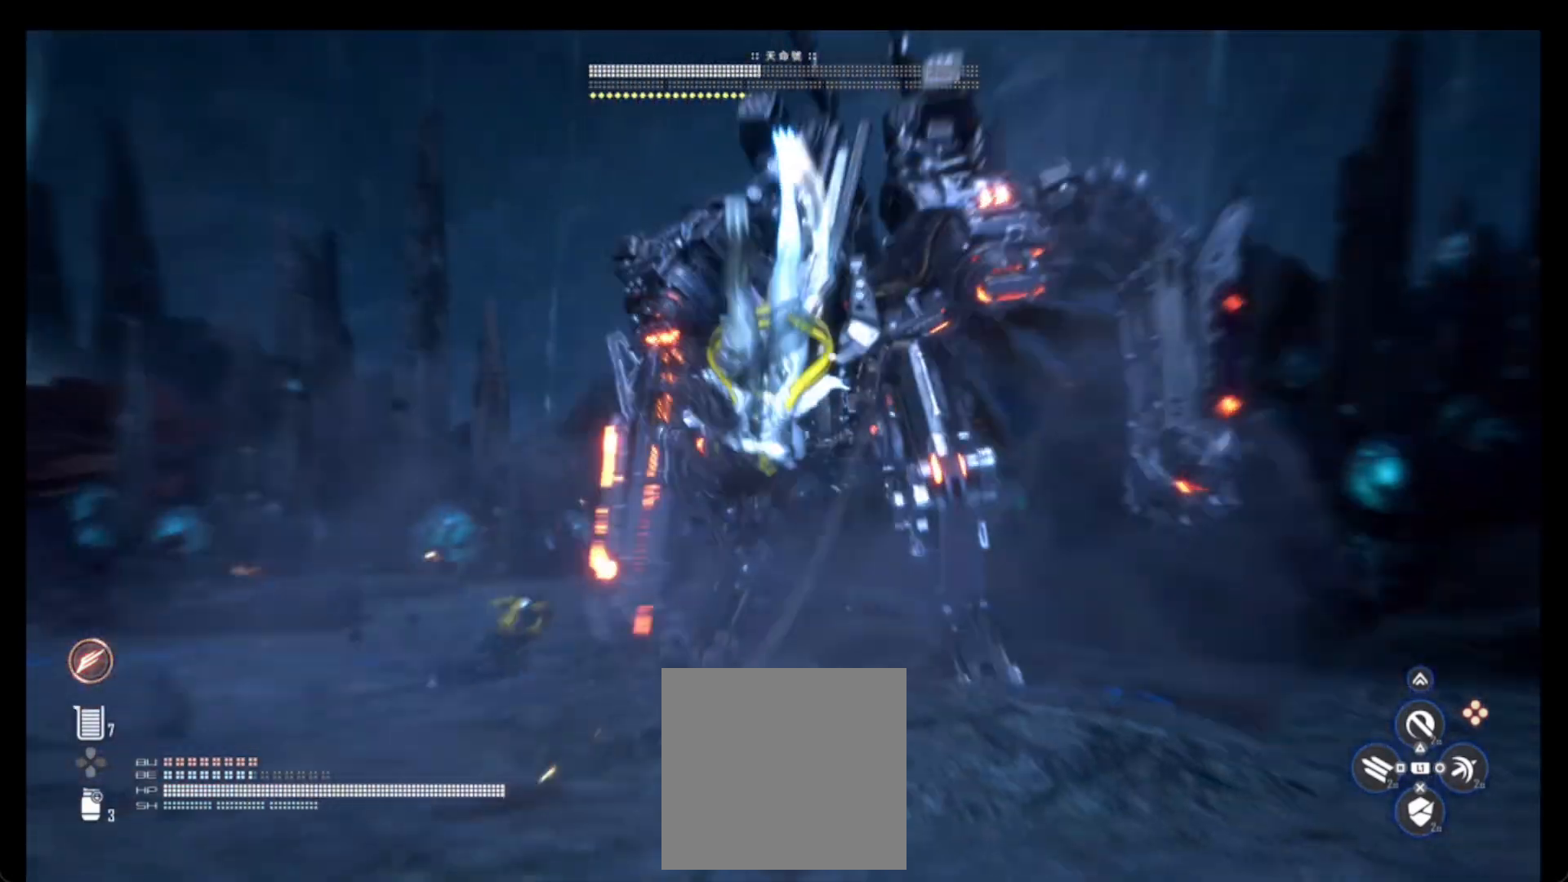
{"buttons": [], "left_stick": "center", "right_stick": "center", "events": []}
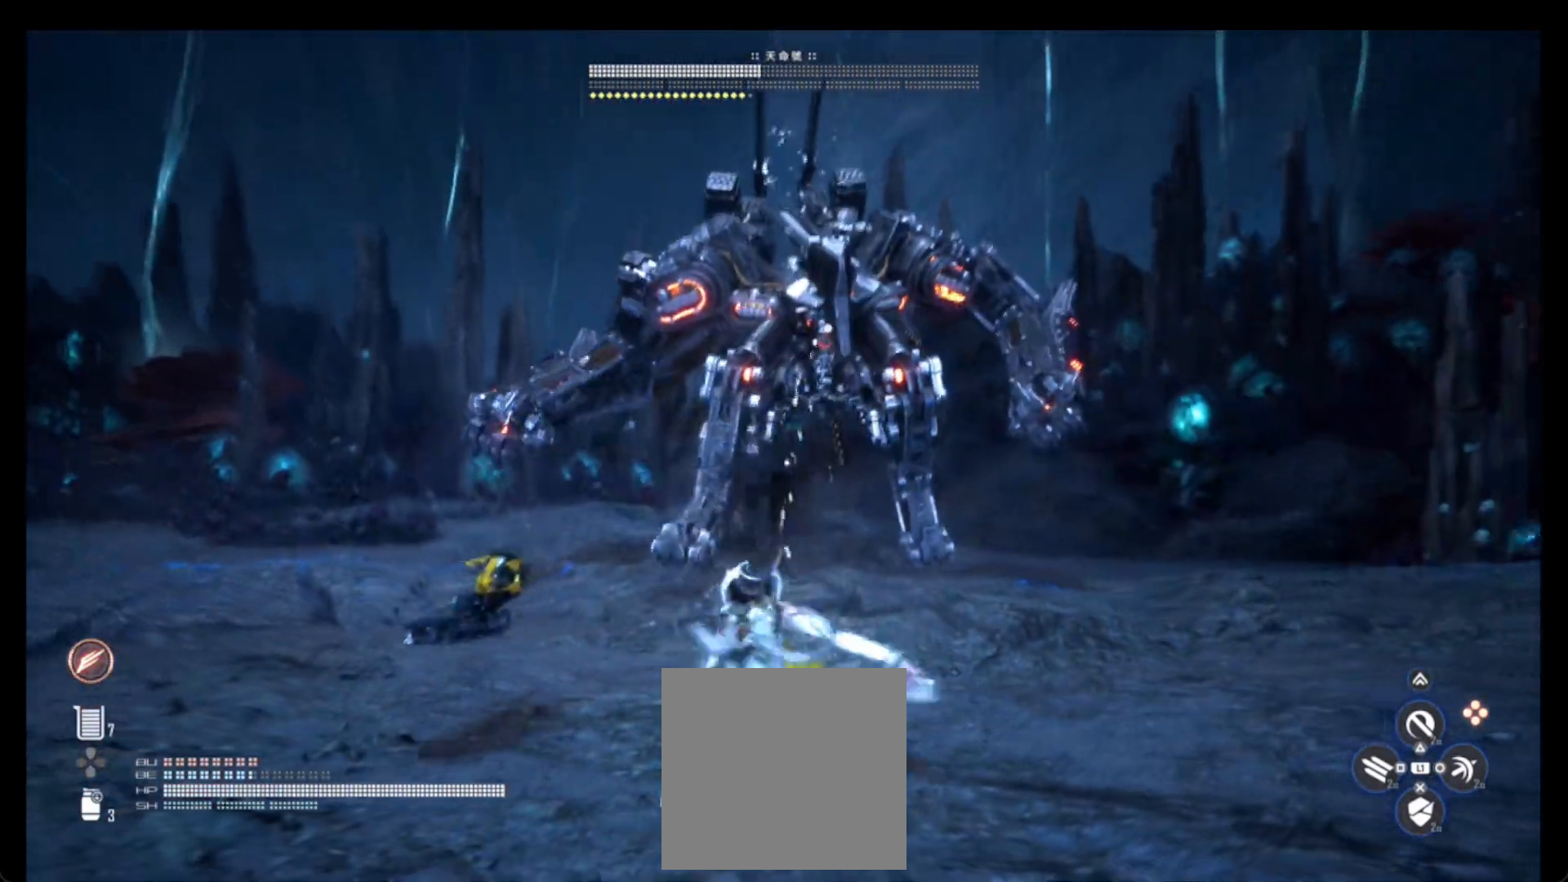
{"buttons": ["L2", "DPAD_DOWN"], "left_stick": "center", "right_stick": "center", "events": [[183, "L2", "down"], [483, "DPAD_DOWN", "down"]]}
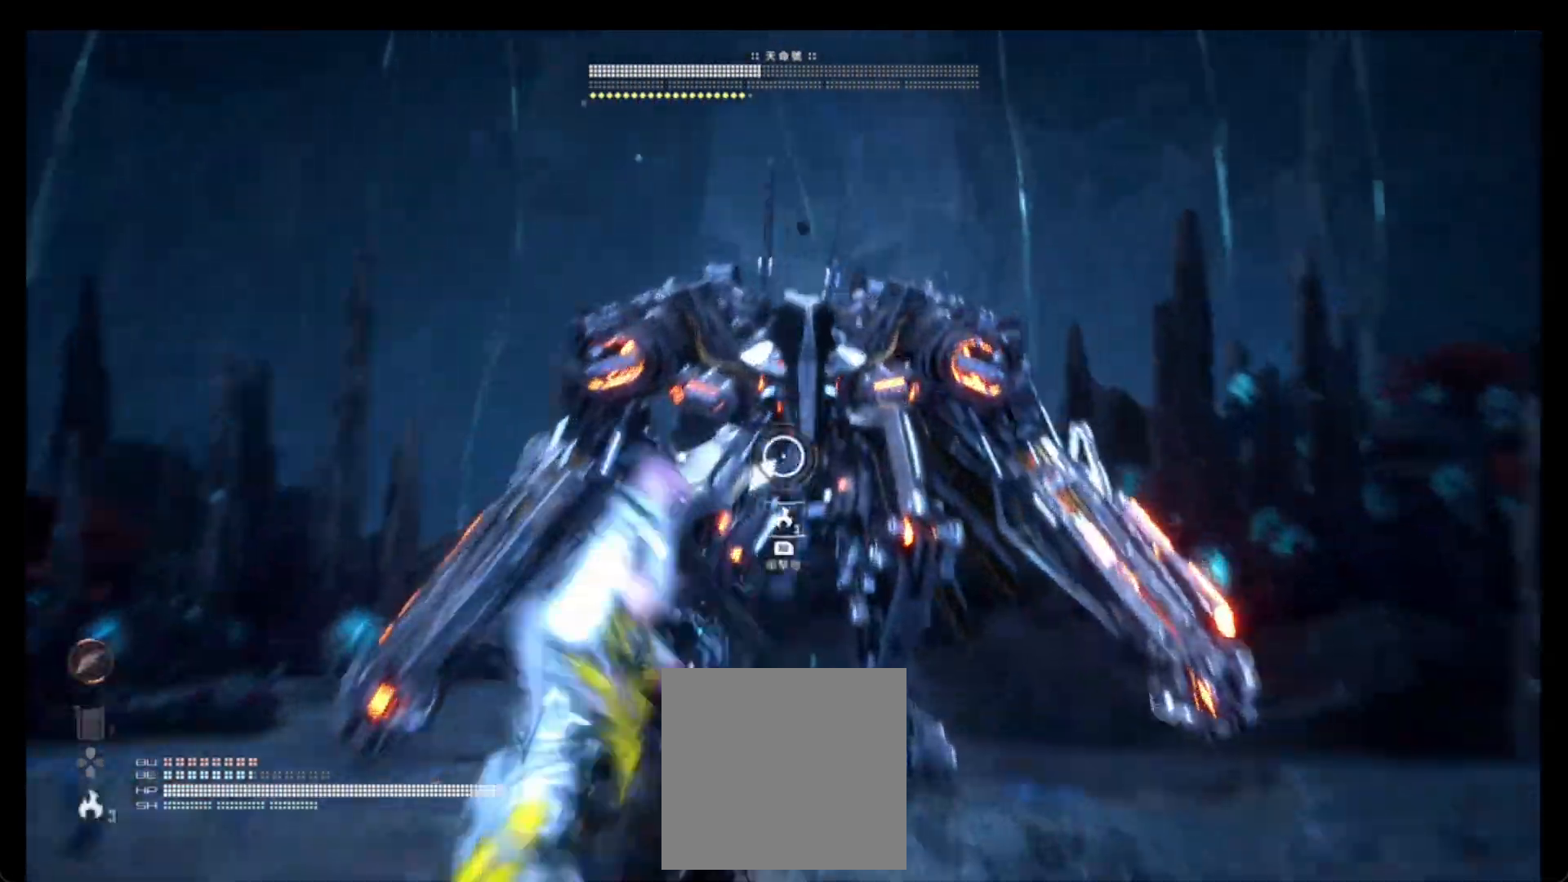
{"buttons": ["L2", "DPAD_DOWN"], "left_stick": "center", "right_stick": "down-left", "events": [[500, "right_stick", "down-left"]]}
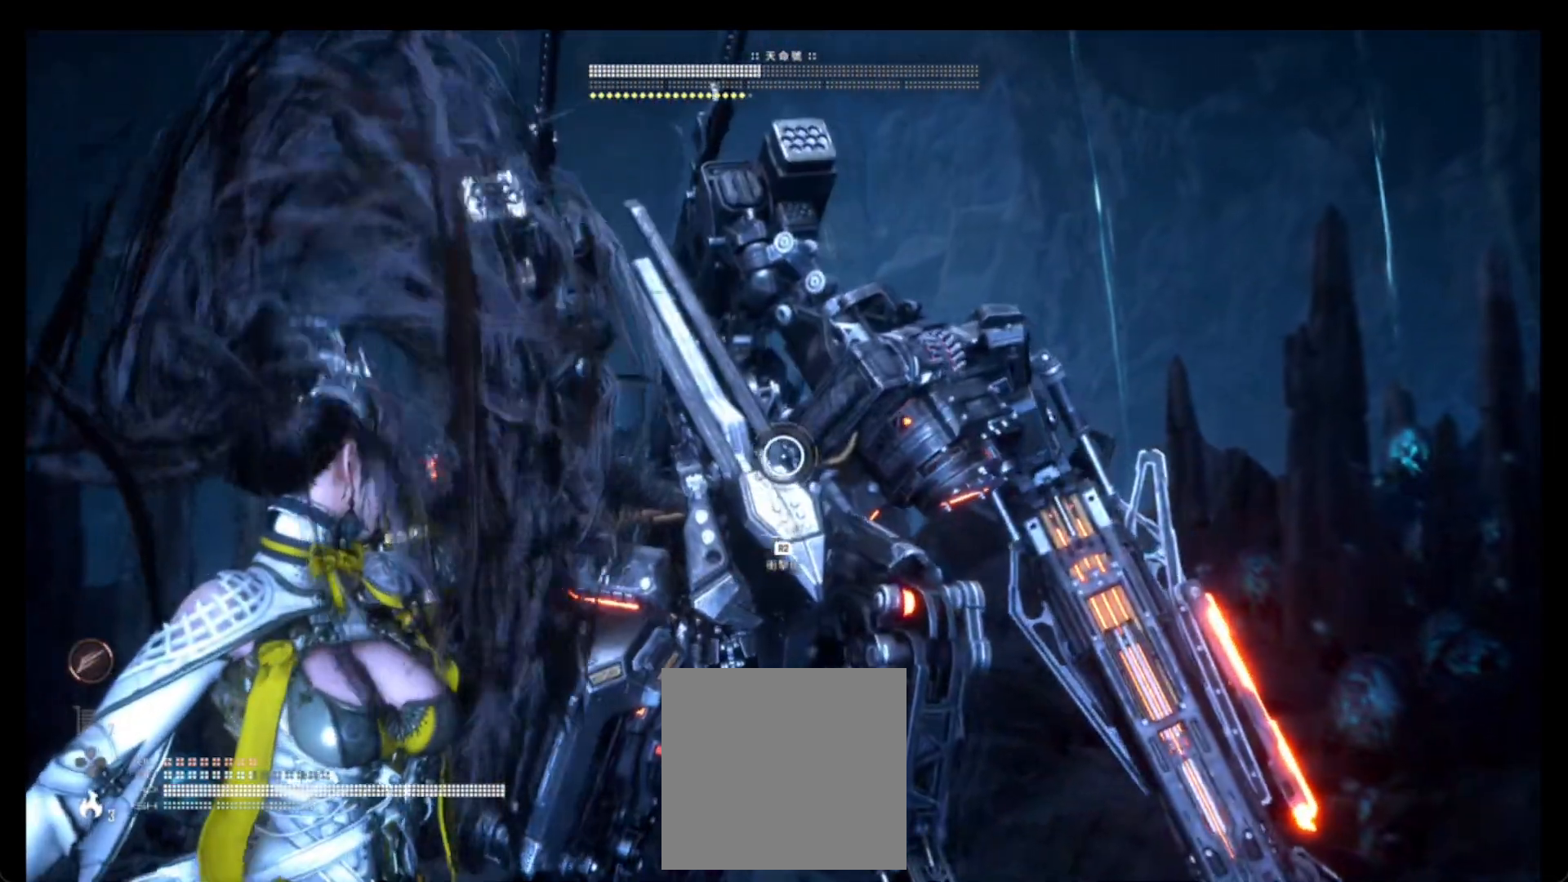
{"buttons": ["L2", "R2"], "left_stick": "center", "right_stick": "down-left", "events": [[117, "DPAD_DOWN", "up"], [150, "right_stick", "center"], [317, "R2", "down"], [367, "right_stick", "down-left"]]}
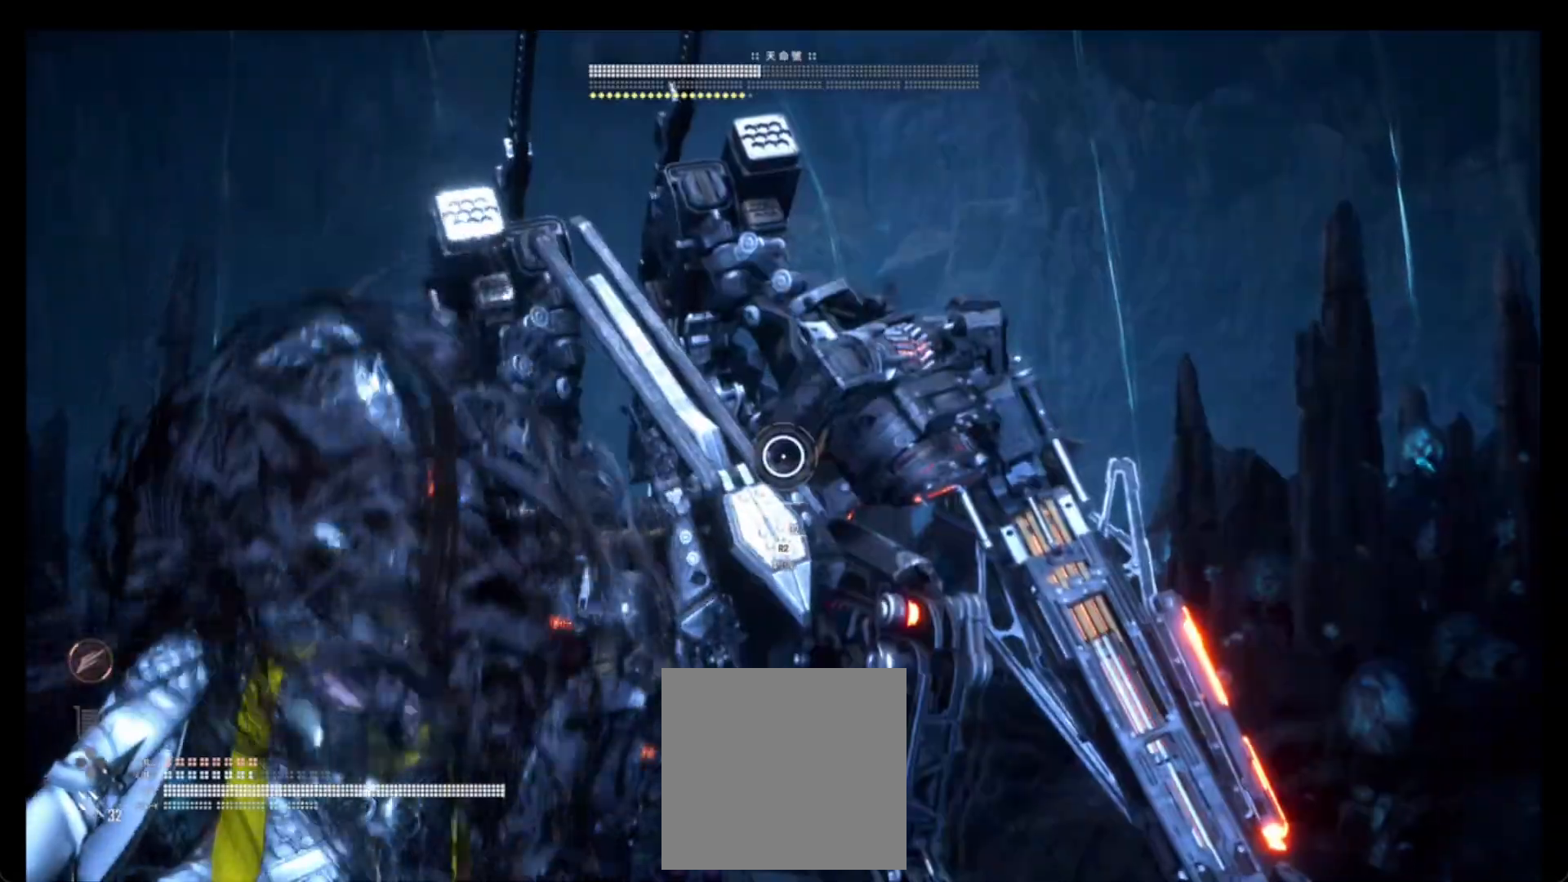
{"buttons": ["L2", "R2"], "left_stick": "center", "right_stick": "center", "events": [[67, "right_stick", "center"]]}
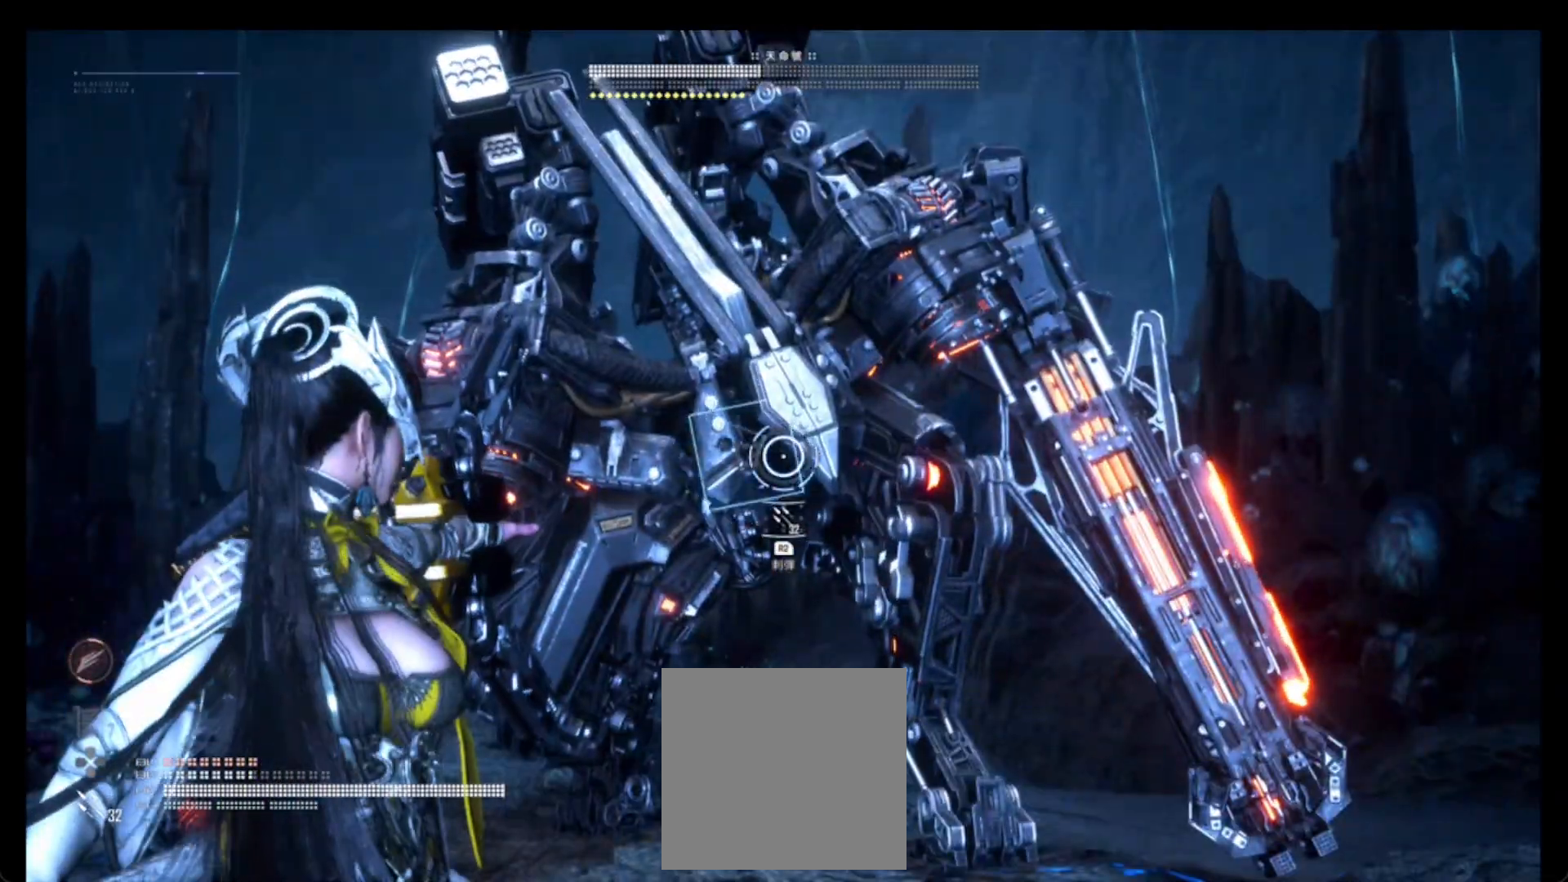
{"buttons": ["L2", "R2"], "left_stick": "center", "right_stick": "center", "events": []}
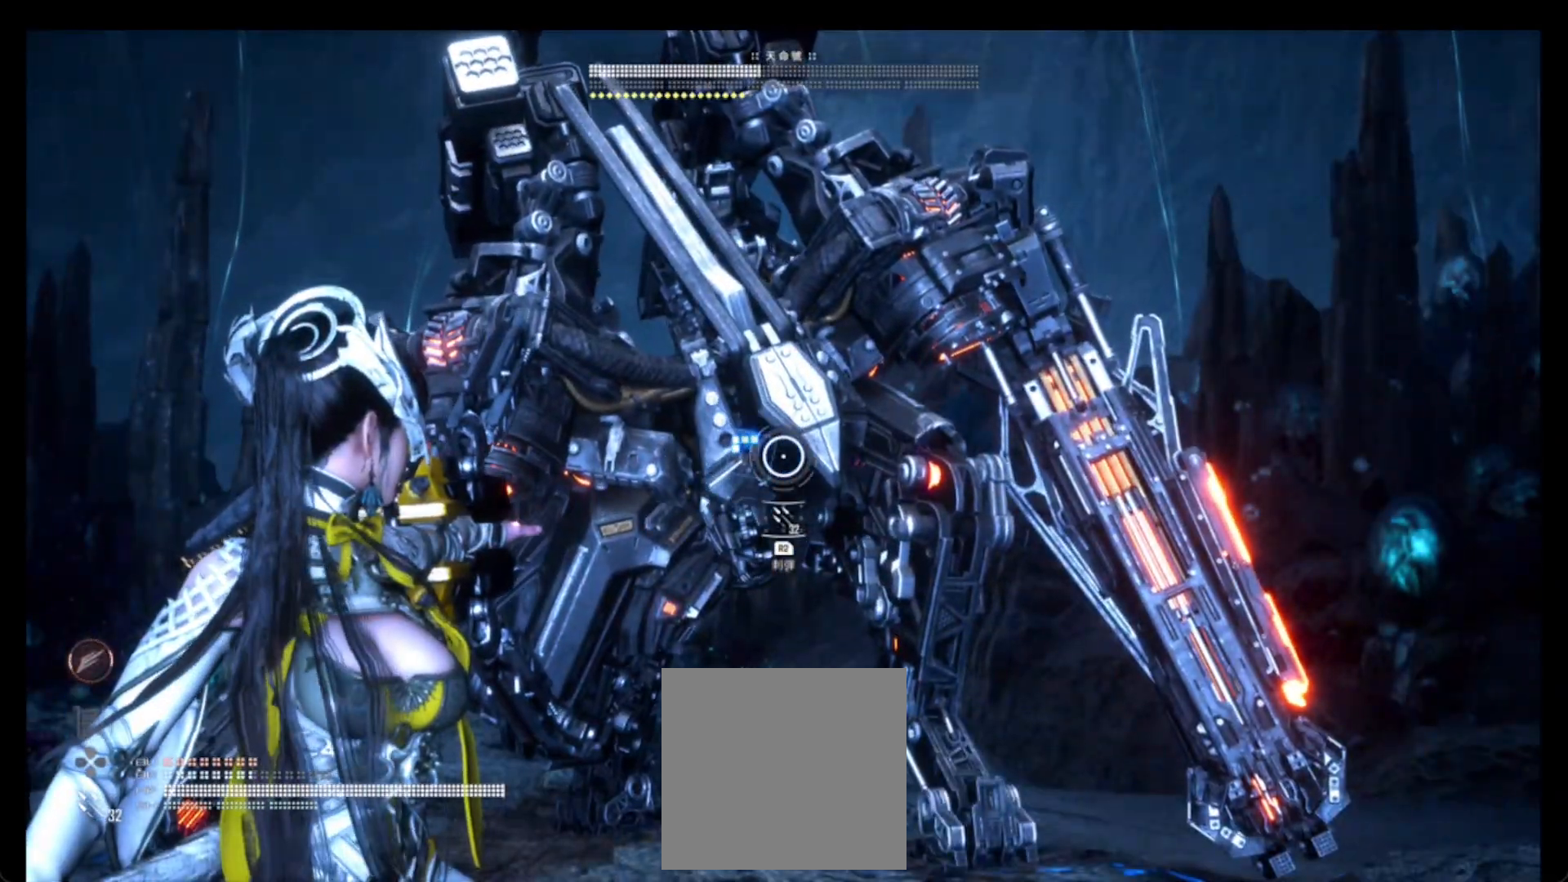
{"buttons": ["L2"], "left_stick": "center", "right_stick": "center", "events": [[250, "R2", "up"]]}